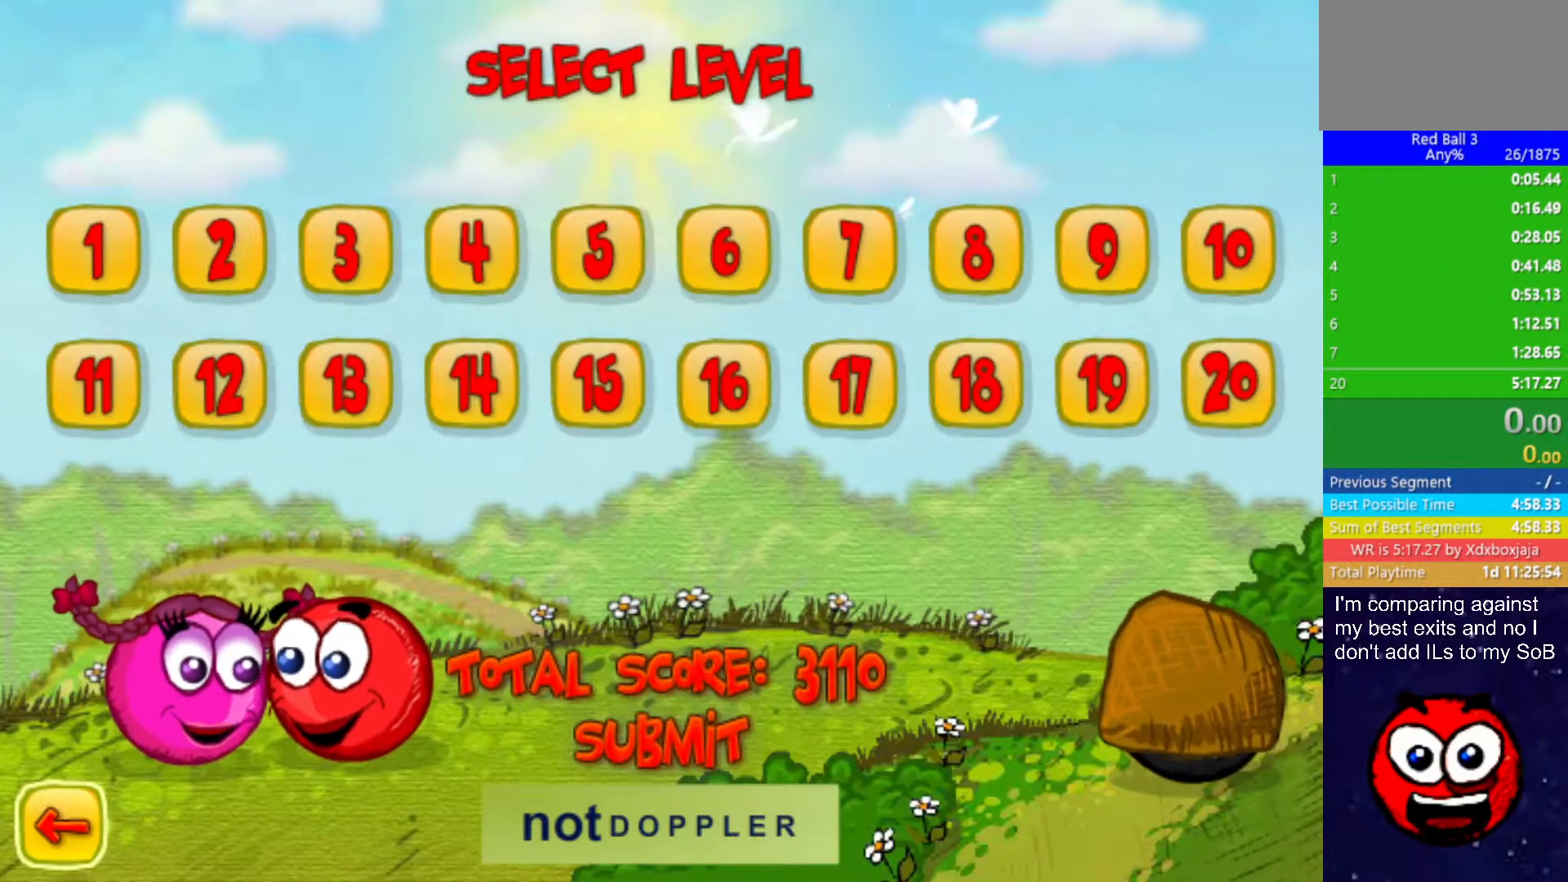
Gameplay with keyboard; each line is a JSON object with the keys held at the frame after it. "events" lists presses ("down") and releases ("up") of "down", "left", "p", "r", "right" and "up" between this image and that frame as [ms after this image, input, new state], when the widget could be followed in between. No other keys are recorded. Mouse input is not recorded.
{"keys": ["right"], "events": [[283, "right", "down"]]}
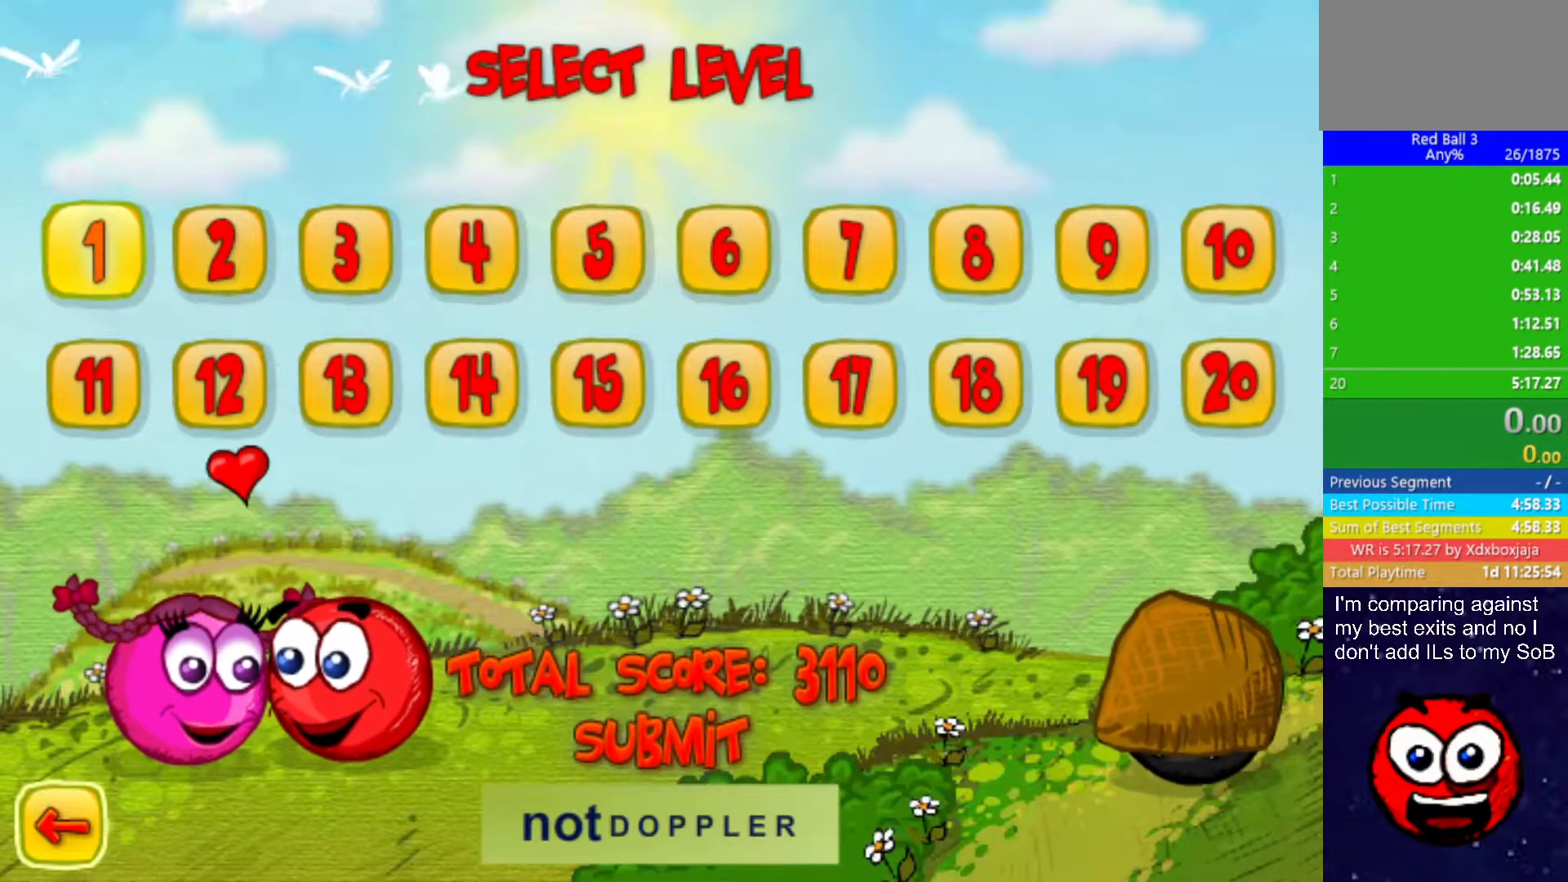
{"keys": ["right"], "events": []}
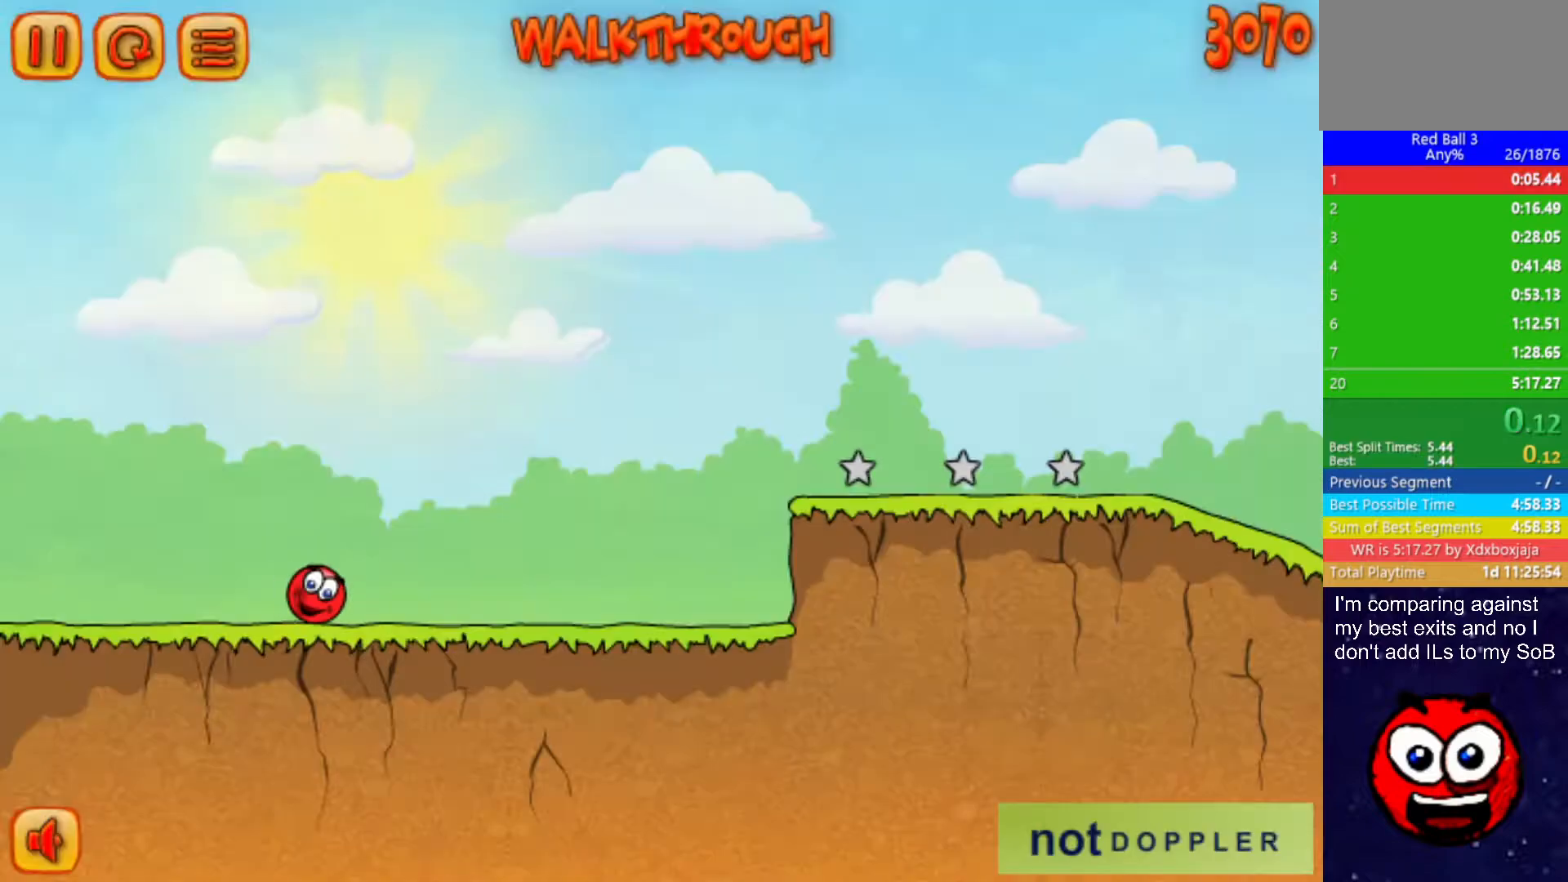
{"keys": ["right"], "events": []}
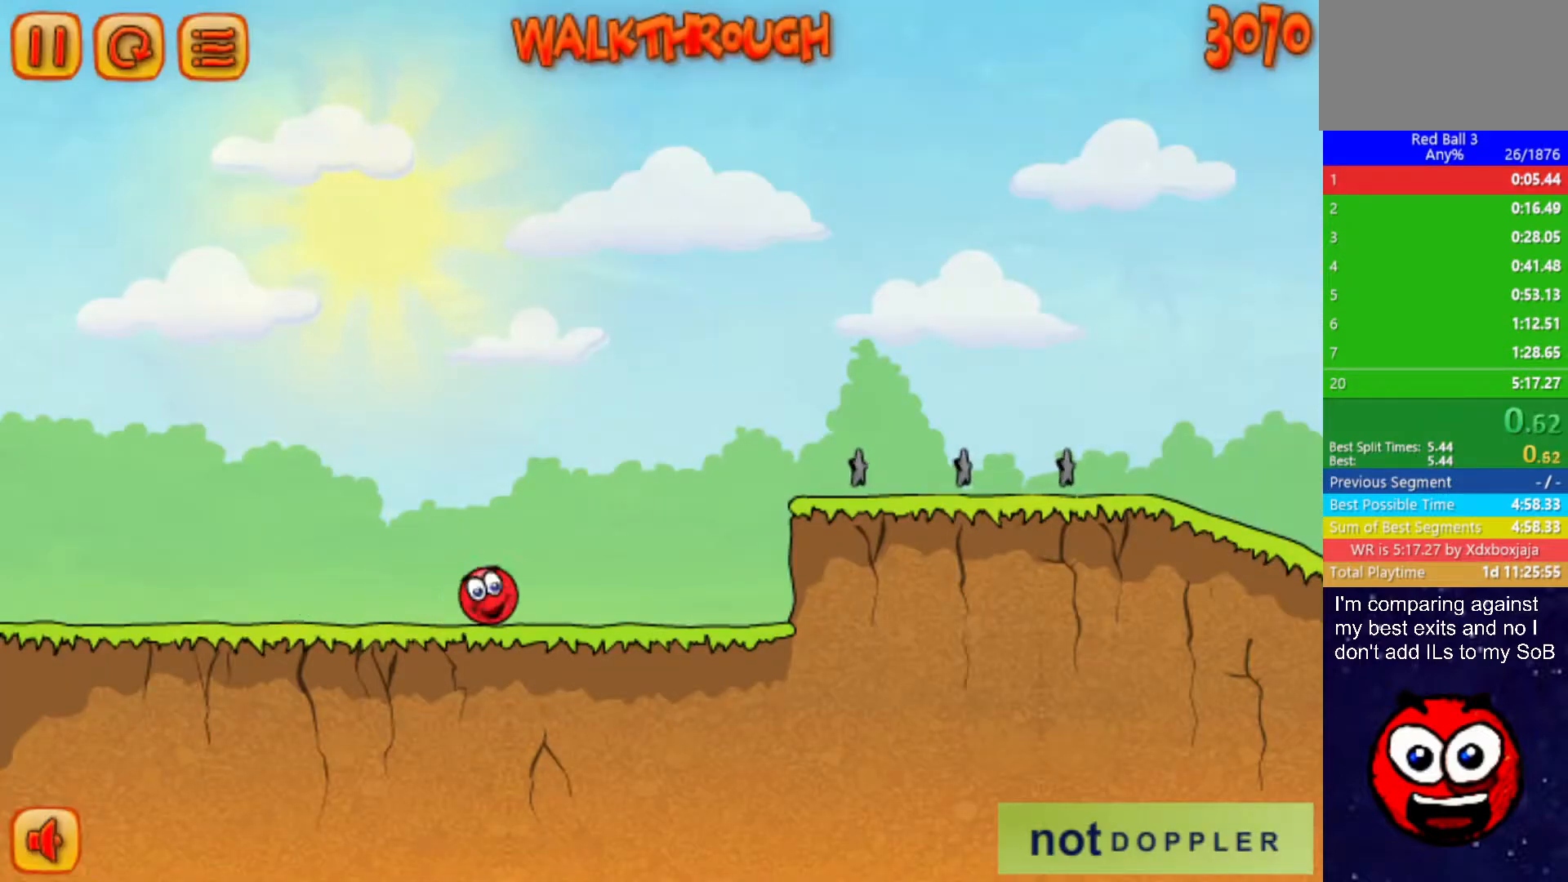
{"keys": ["right", "up"], "events": [[300, "up", "down"]]}
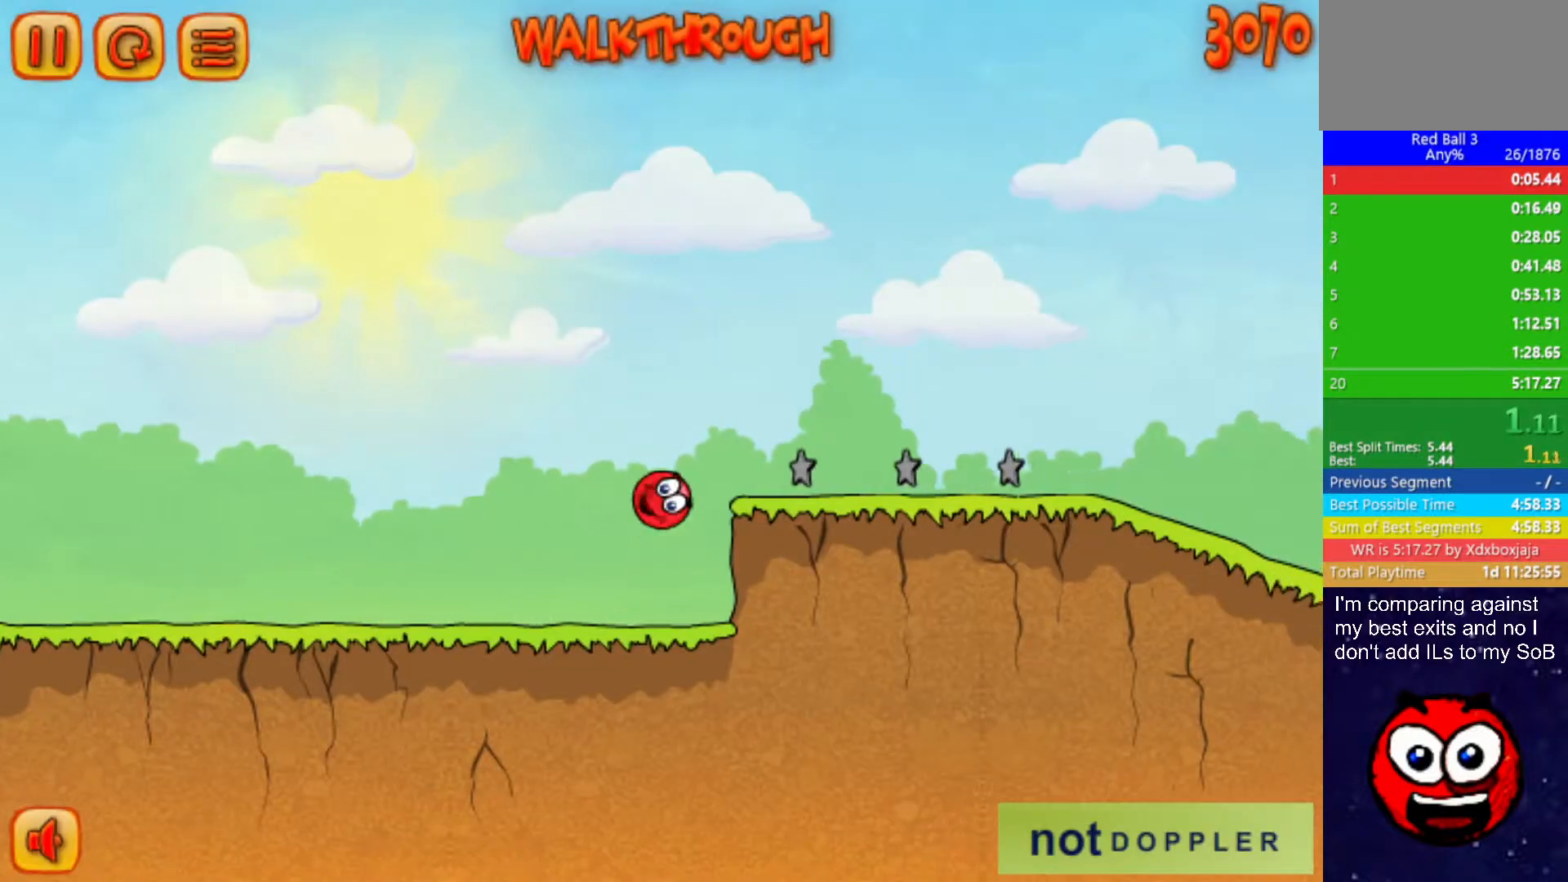
{"keys": ["right", "up"], "events": []}
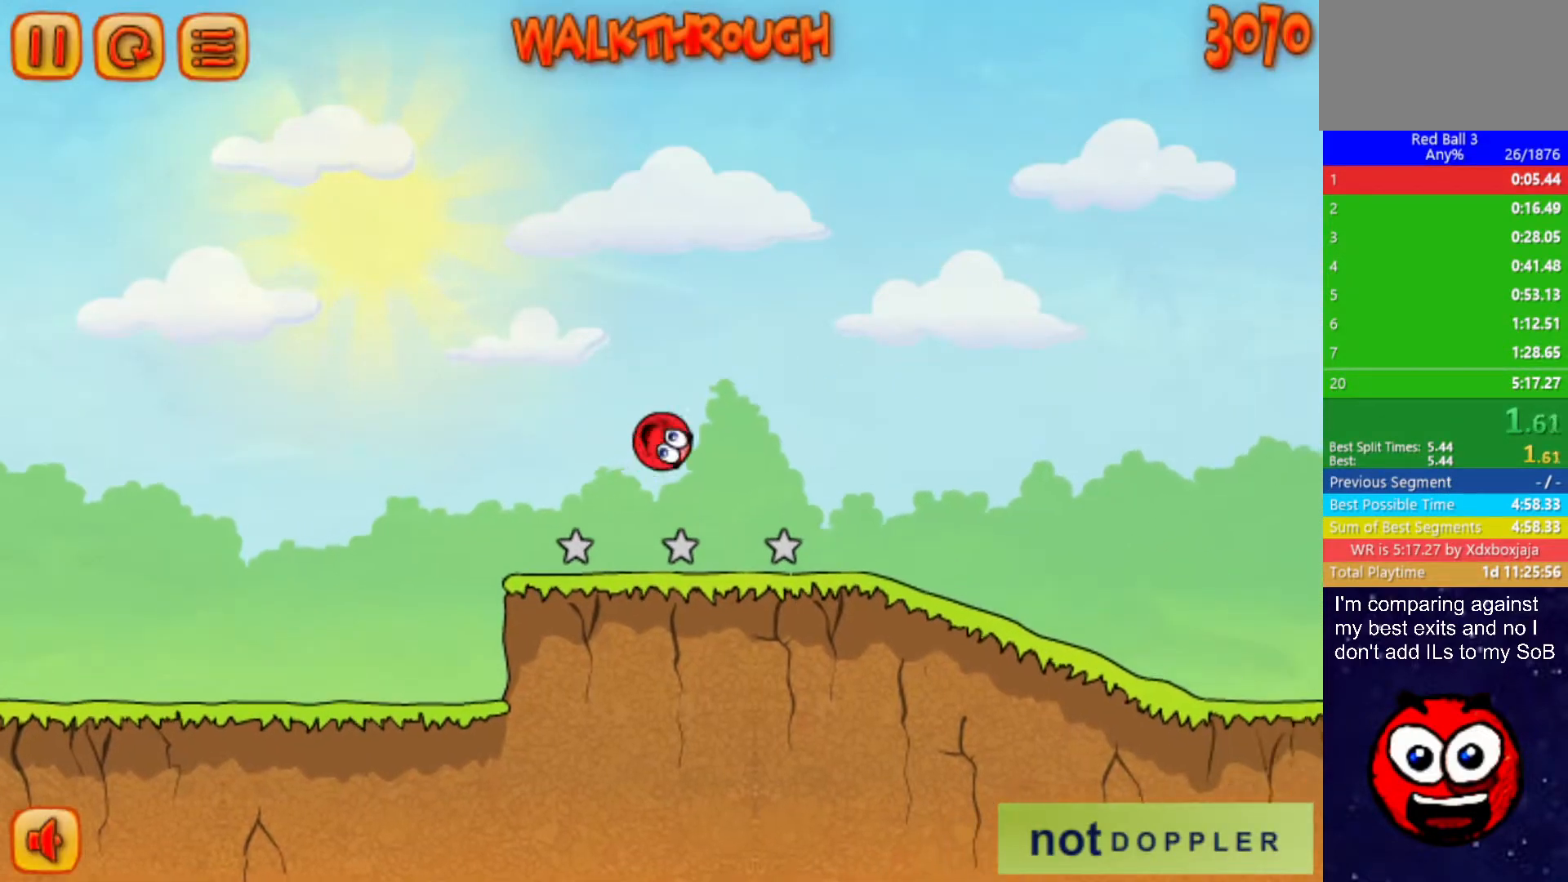
{"keys": ["right"], "events": [[117, "up", "up"]]}
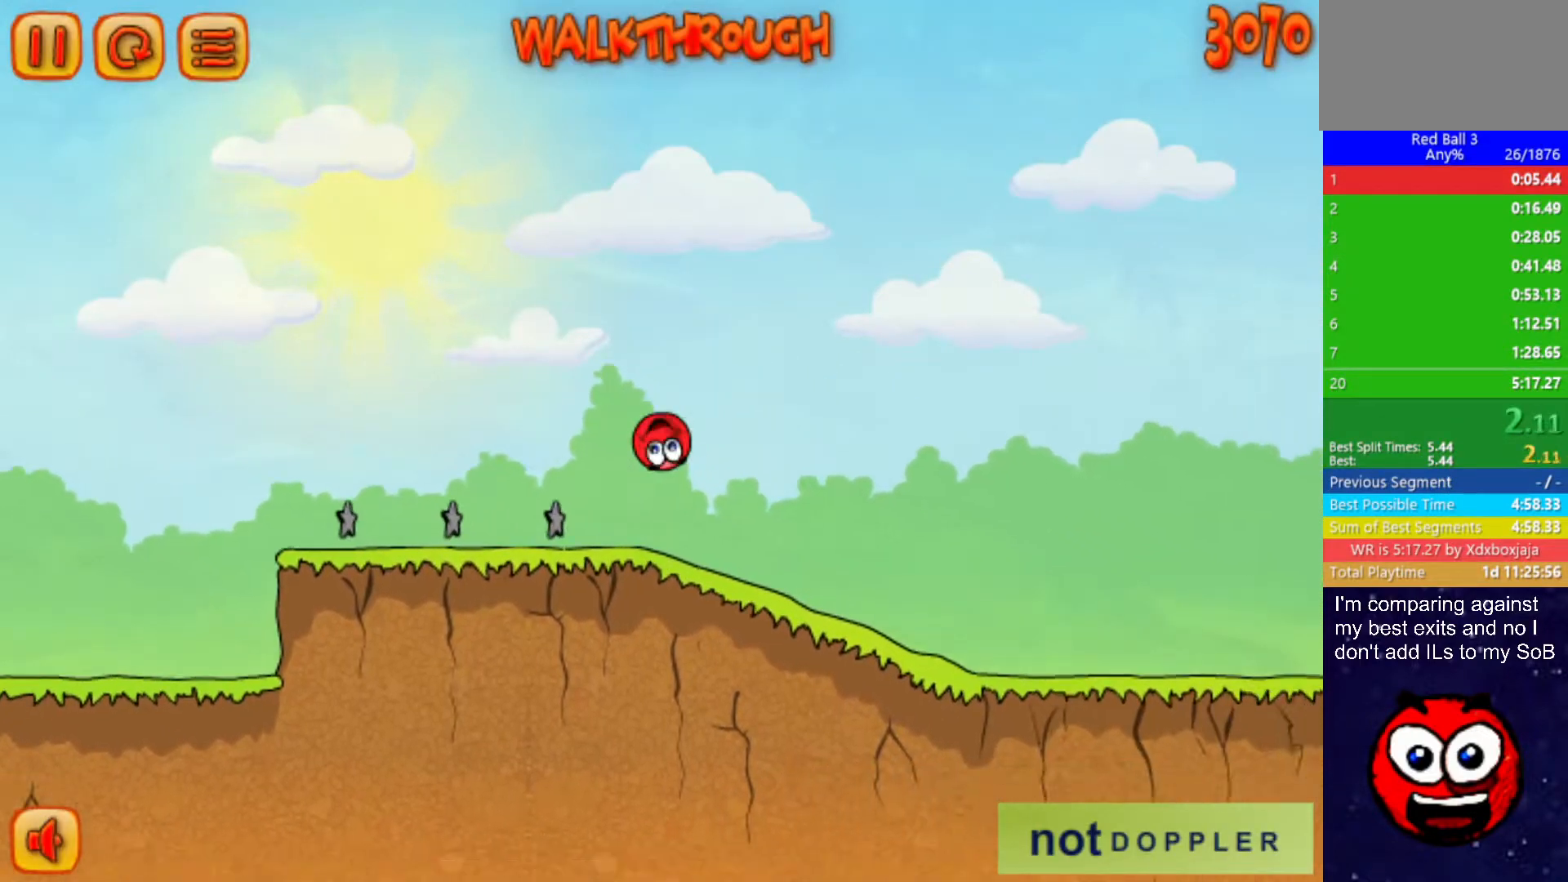
{"keys": ["right"], "events": []}
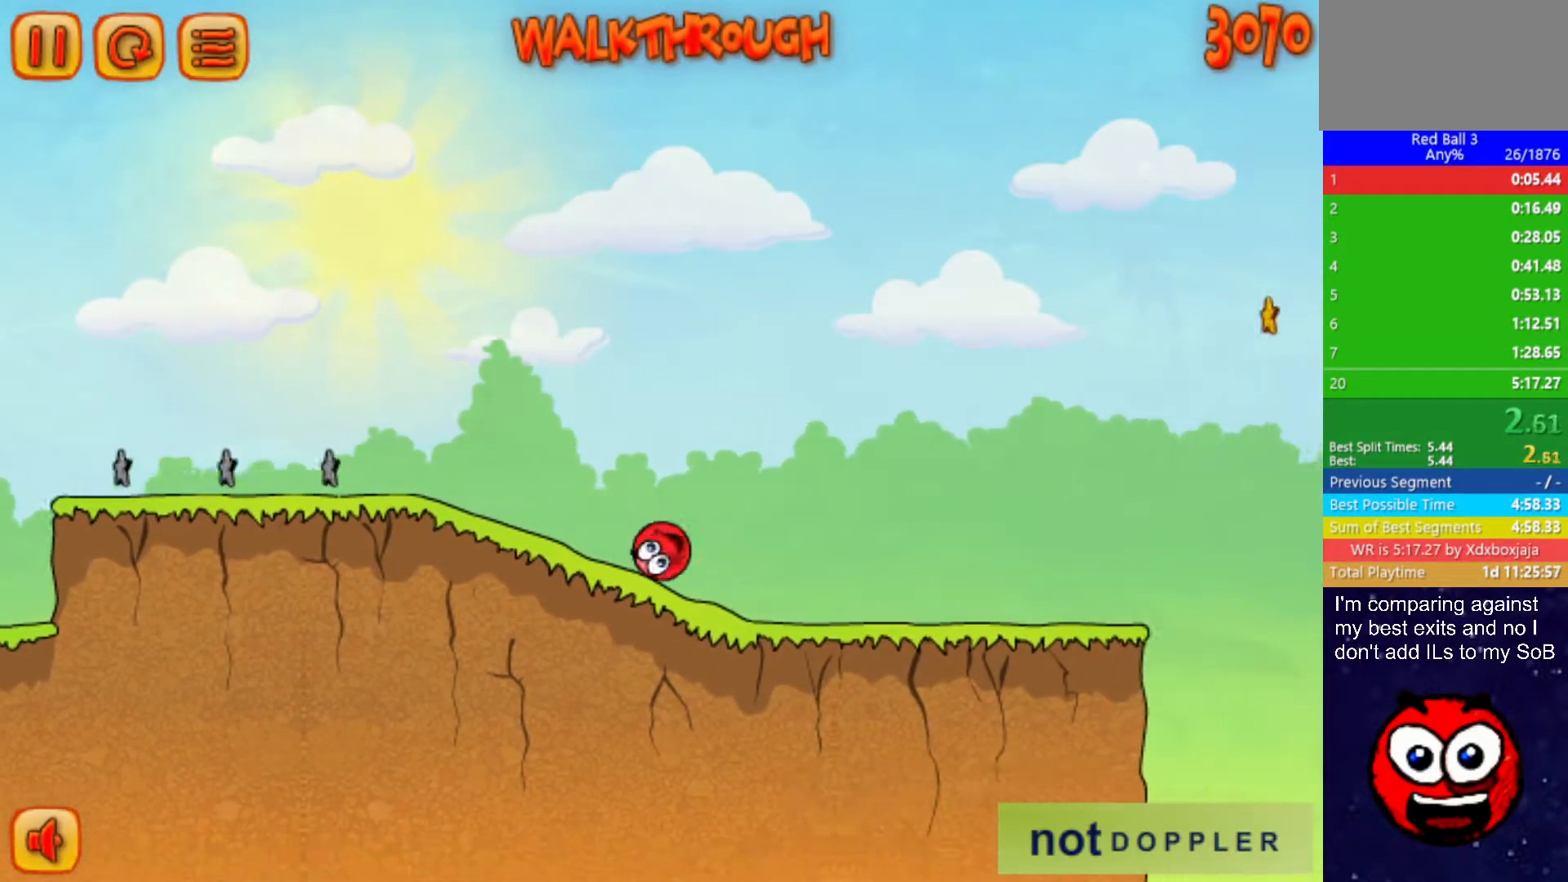
{"keys": ["right"], "events": []}
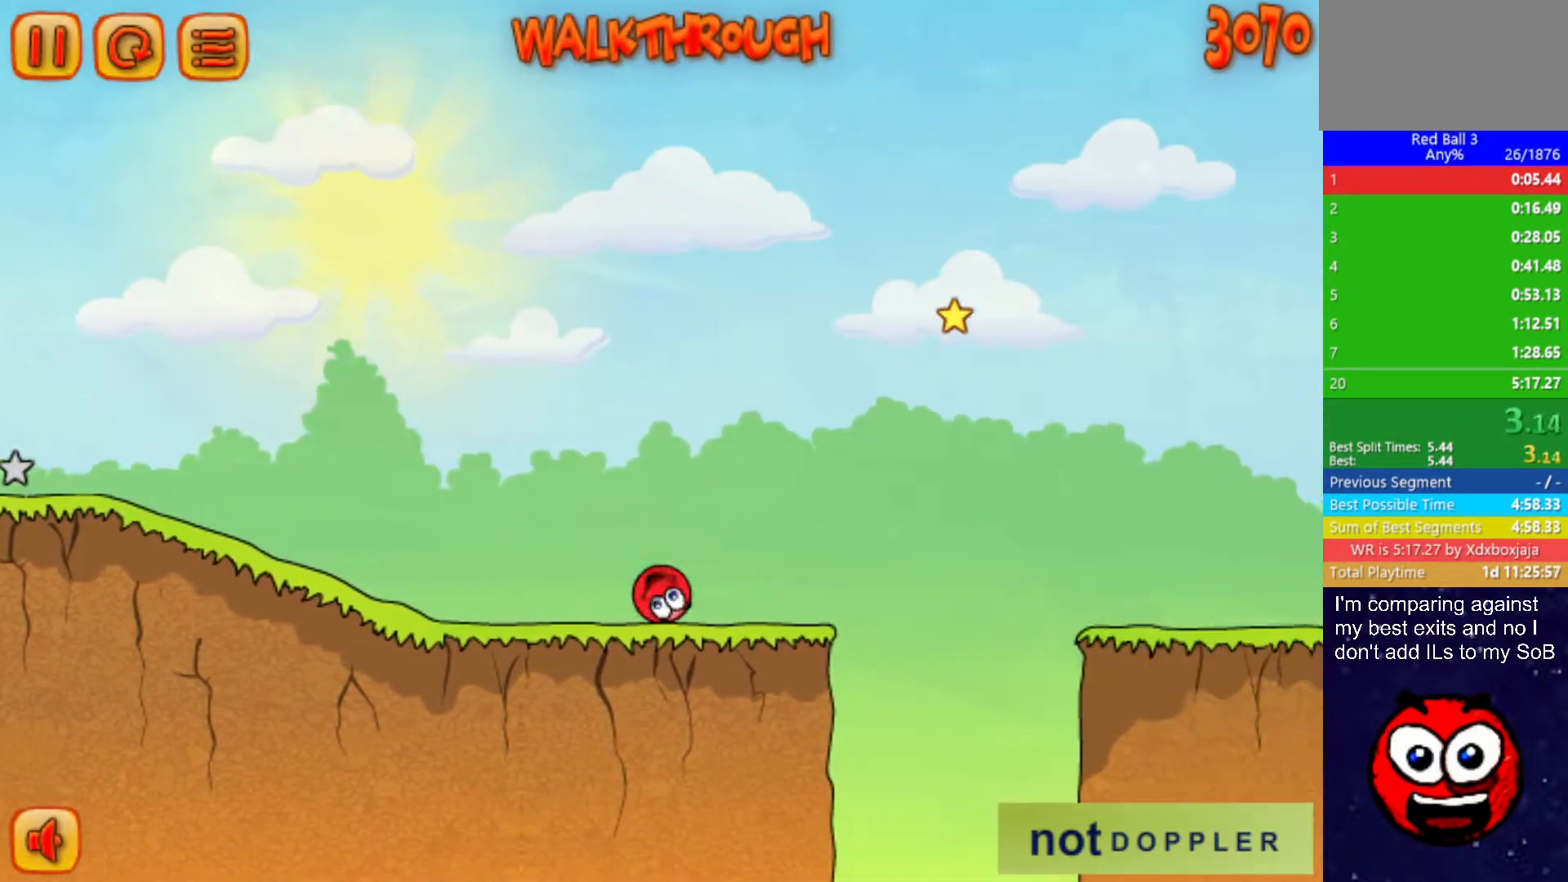
{"keys": ["right", "up"], "events": [[67, "up", "down"]]}
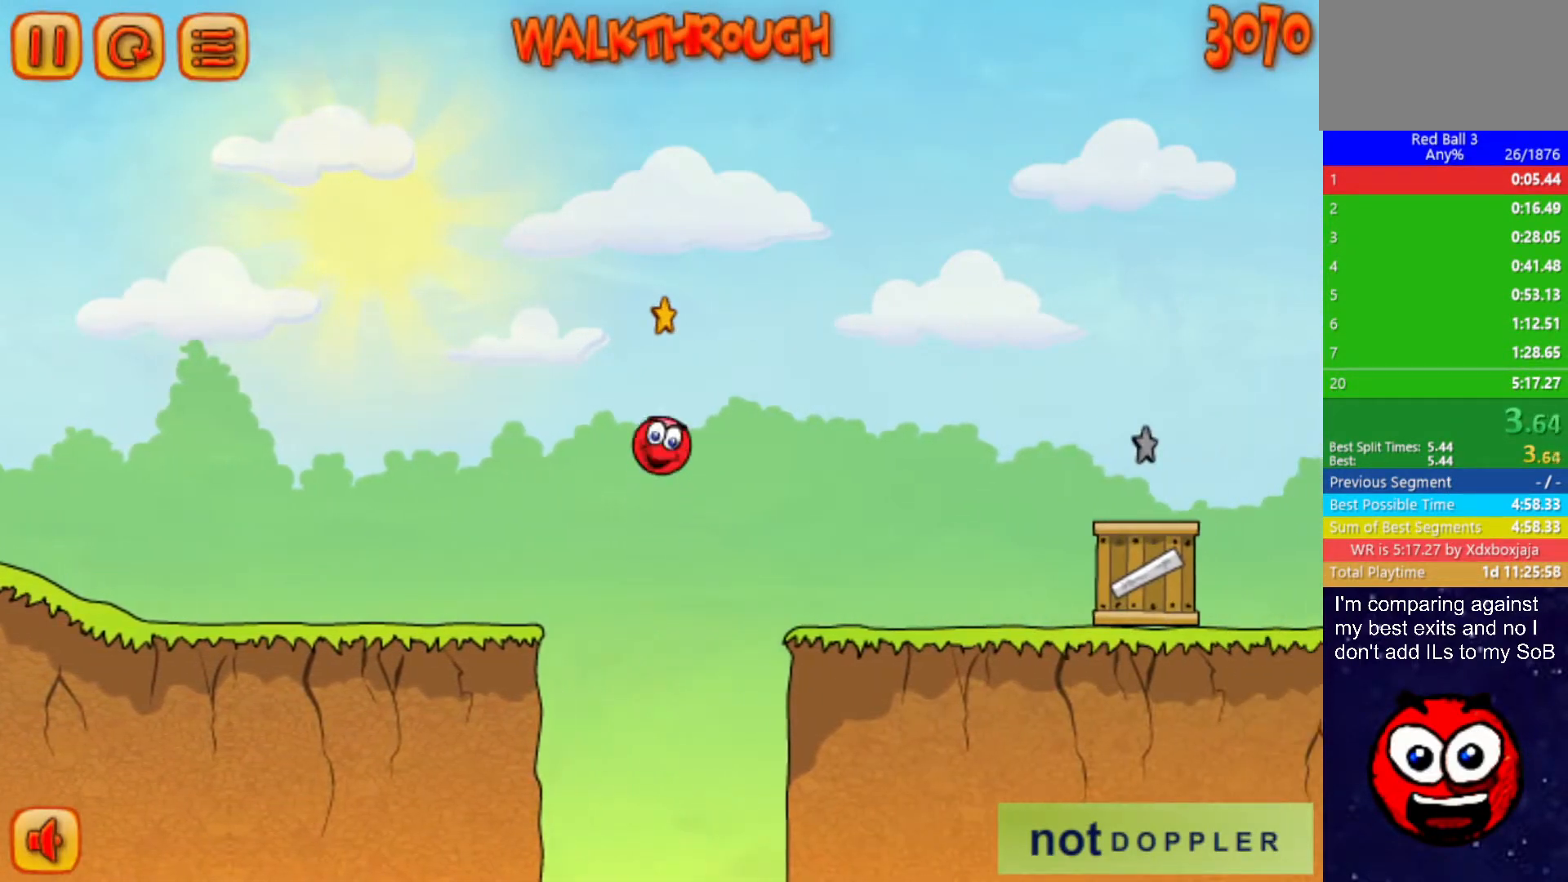
{"keys": ["right", "up"], "events": [[183, "up", "up"], [483, "up", "down"]]}
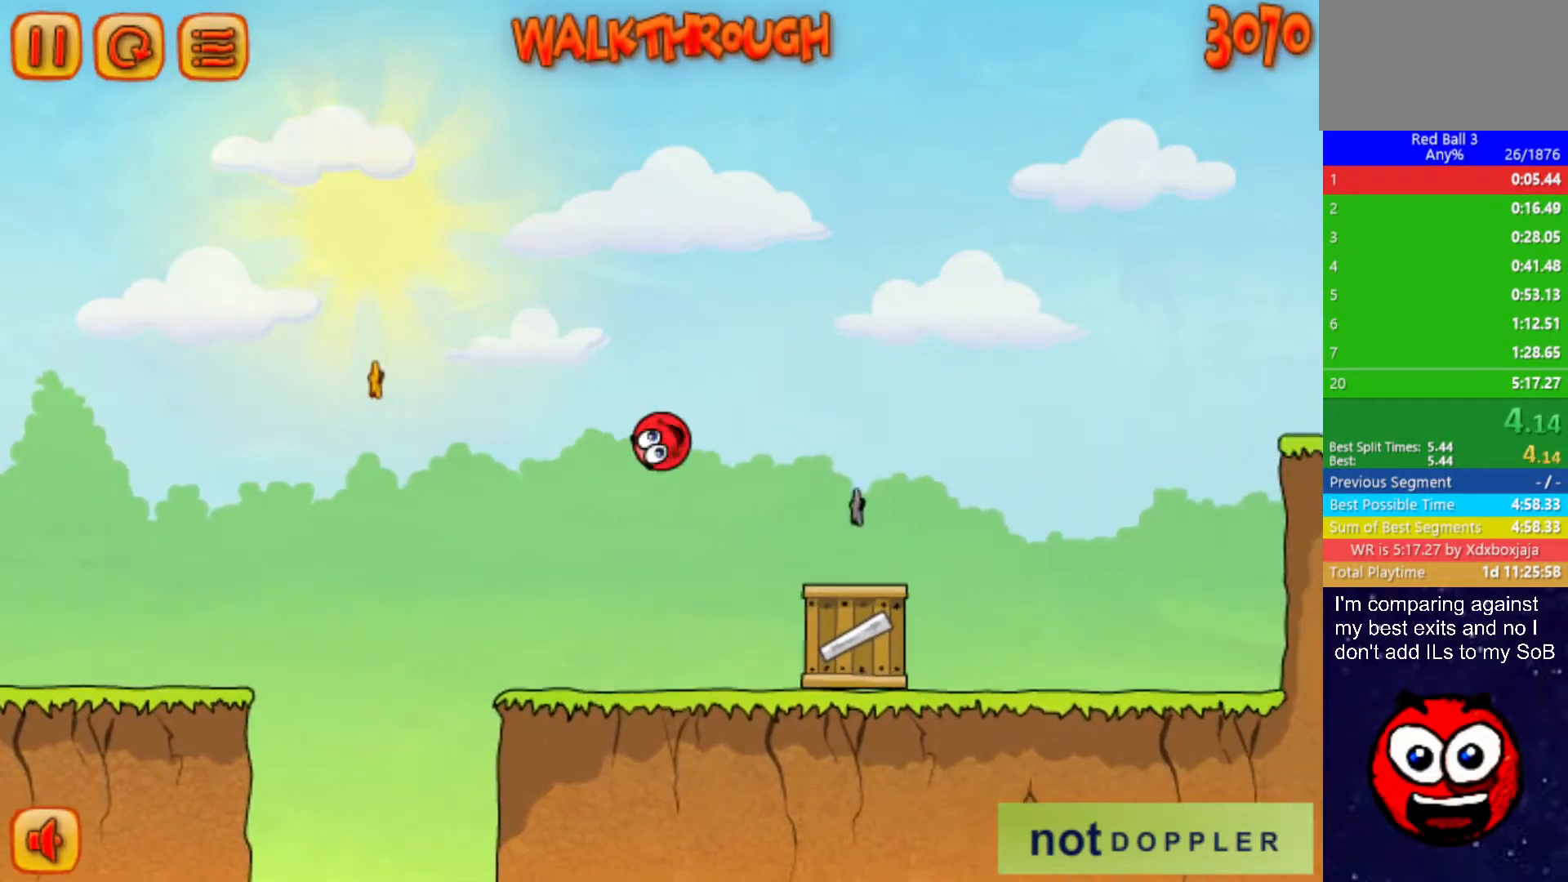
{"keys": ["right", "up"], "events": []}
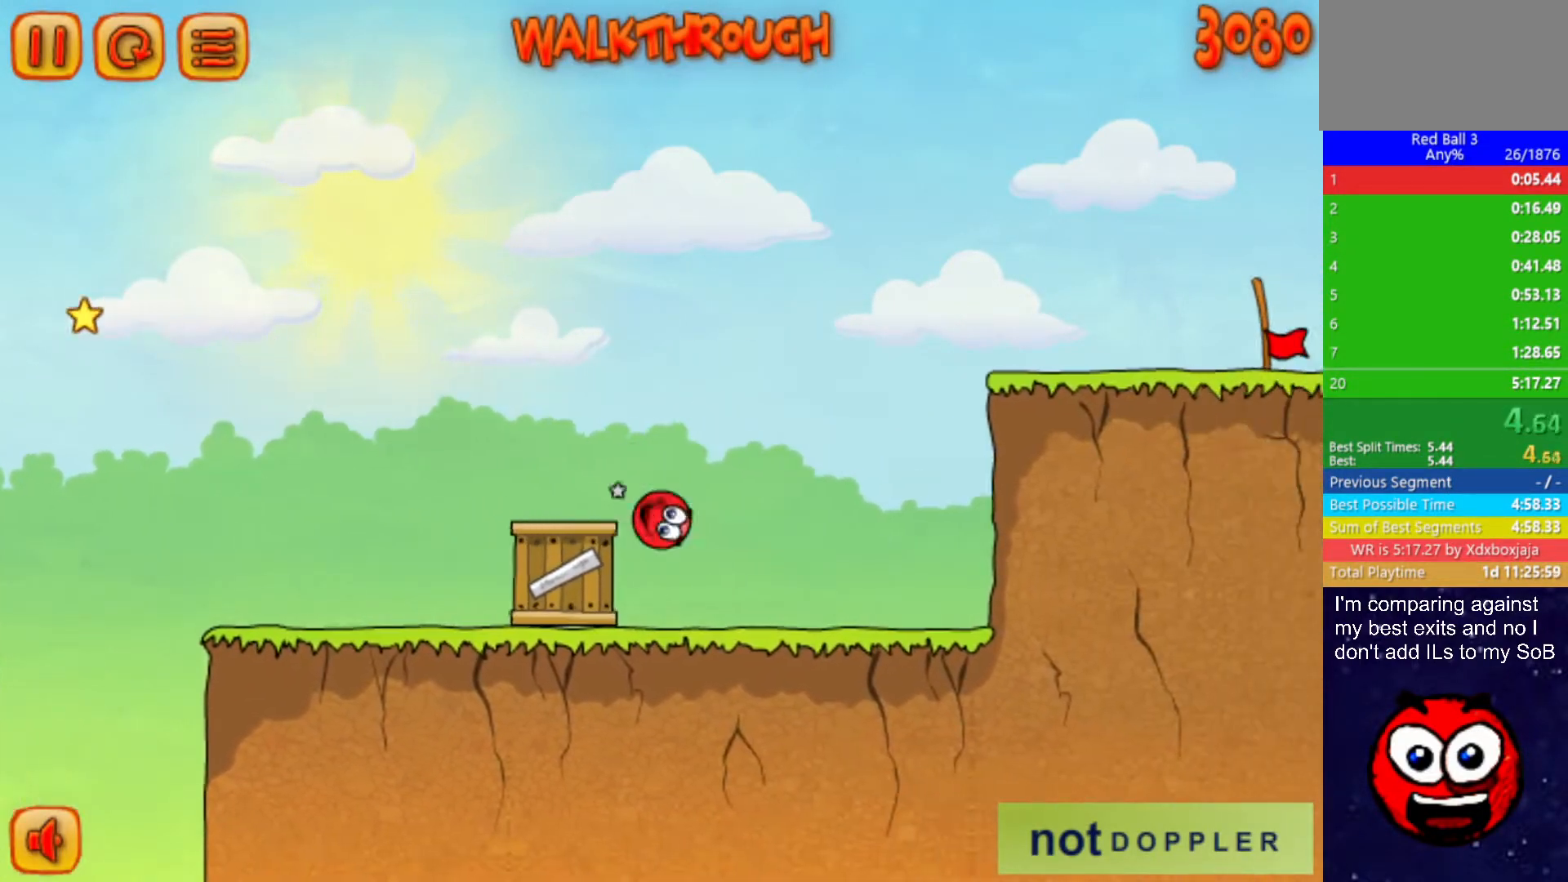
{"keys": ["right"], "events": [[250, "up", "up"]]}
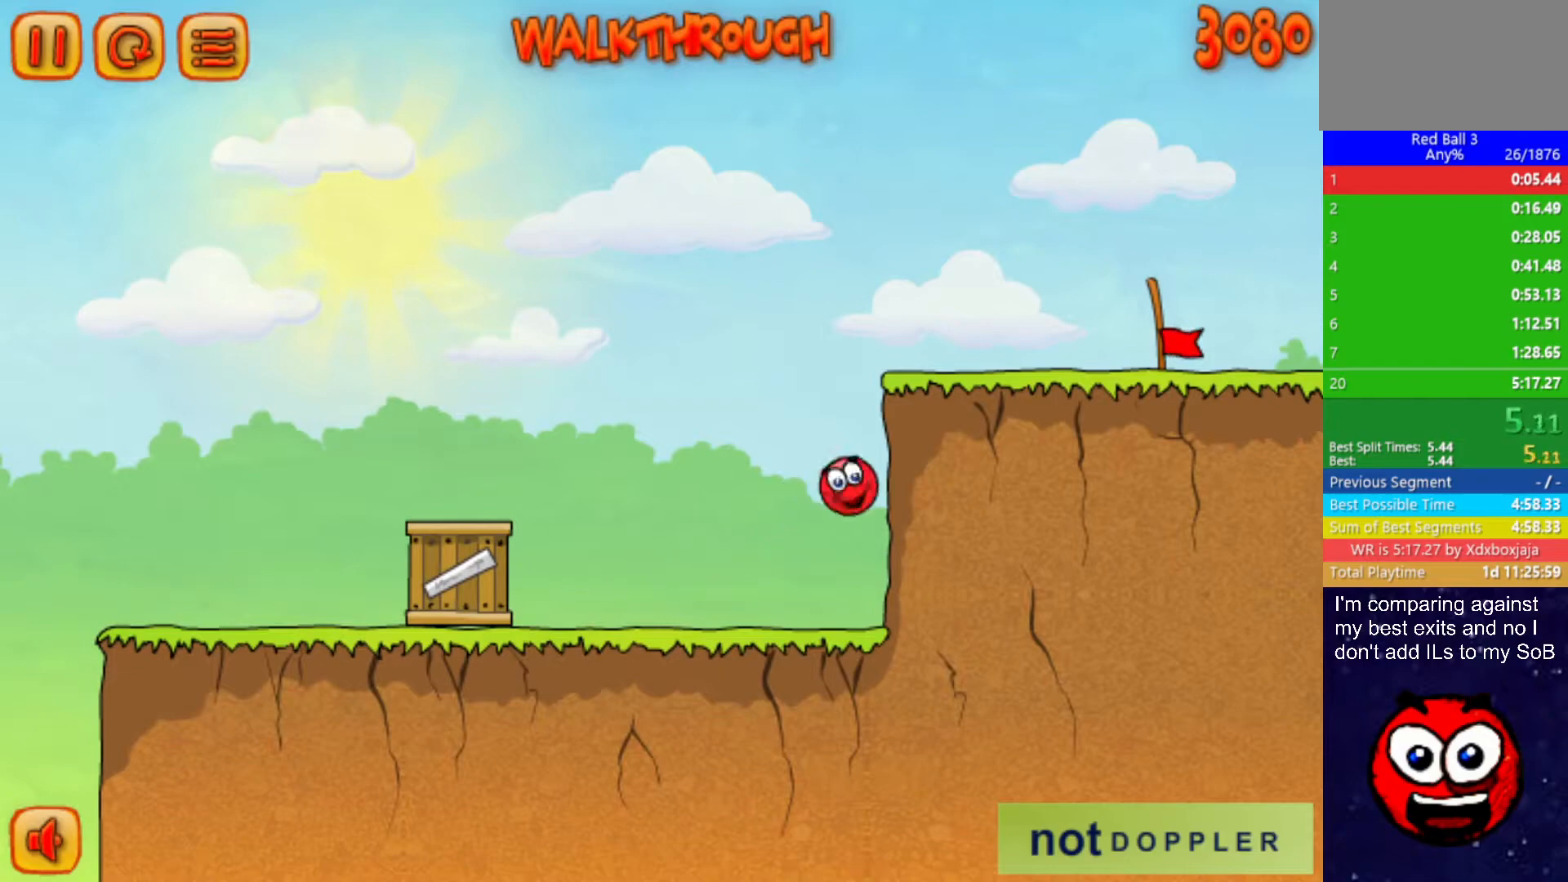
{"keys": [], "events": [[67, "up", "down"], [367, "right", "up"], [367, "up", "up"]]}
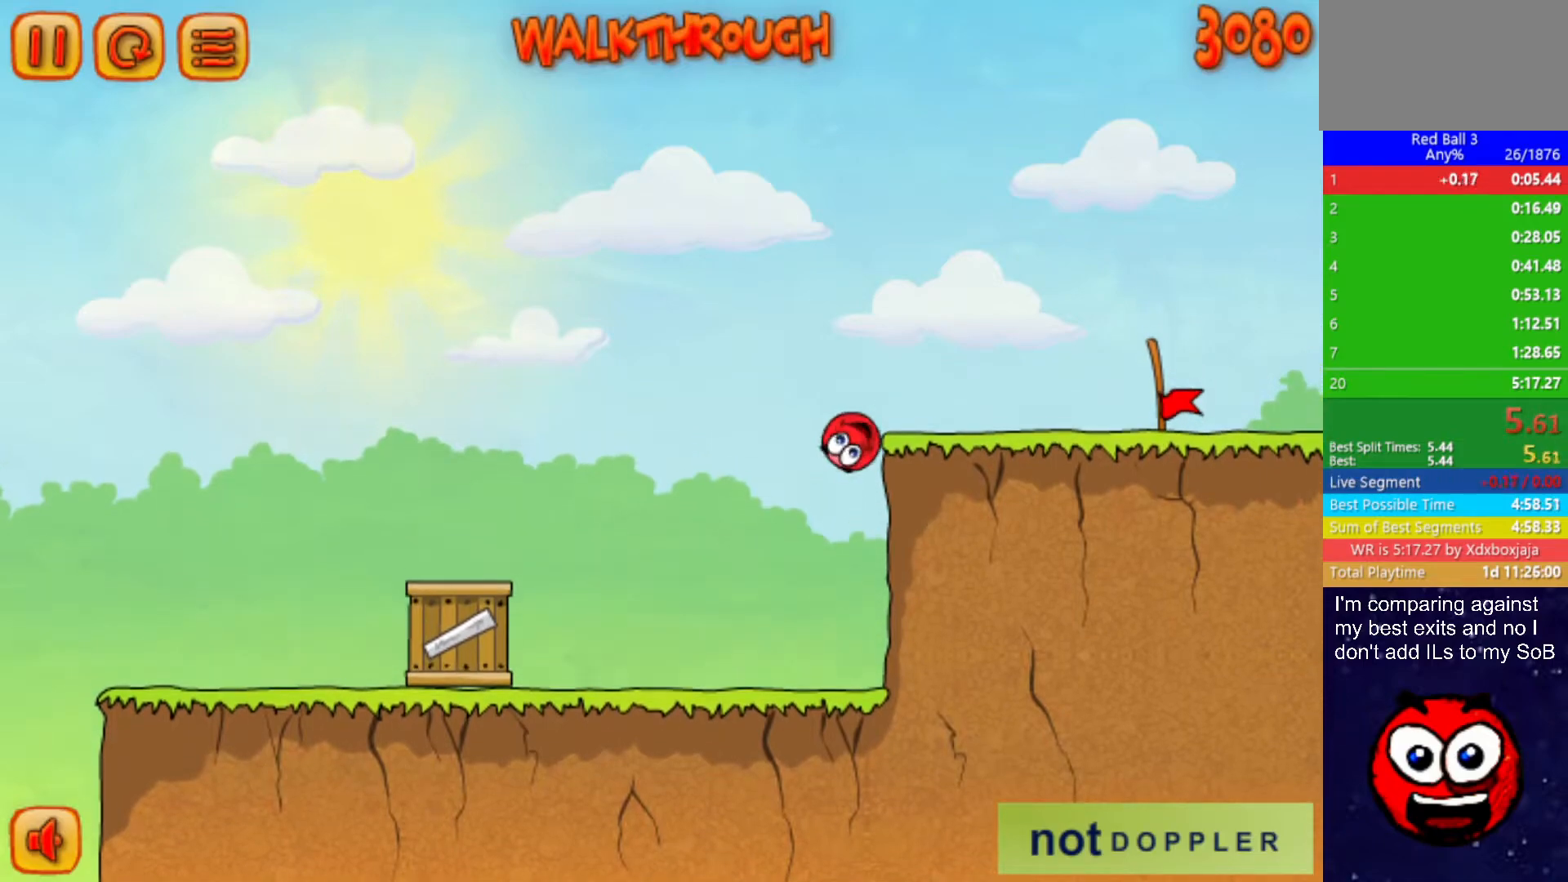
{"keys": [], "events": []}
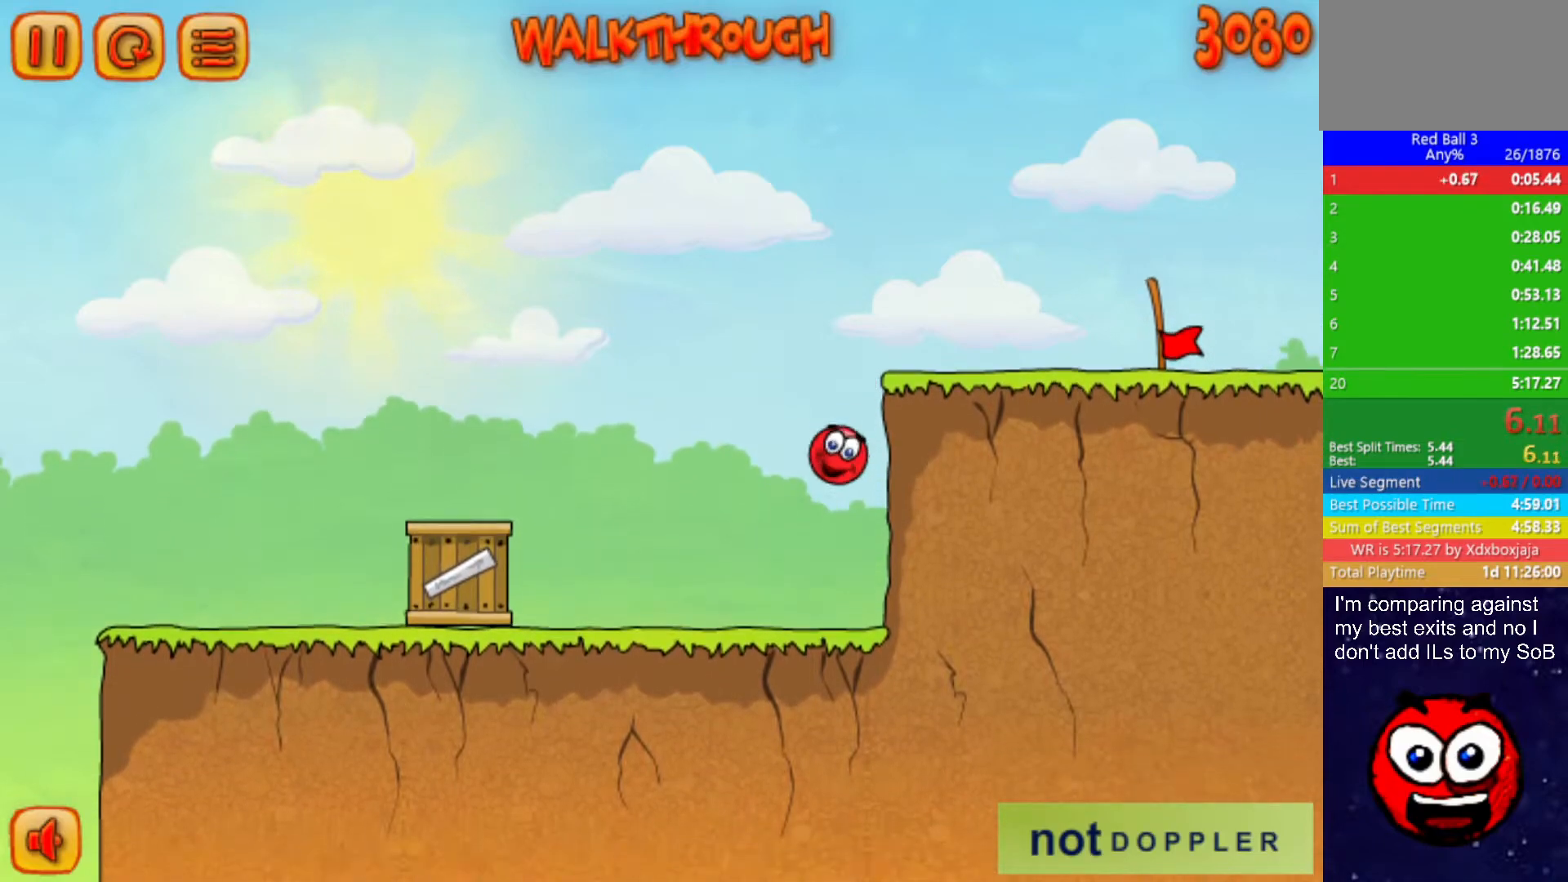
{"keys": ["right"], "events": [[133, "right", "down"]]}
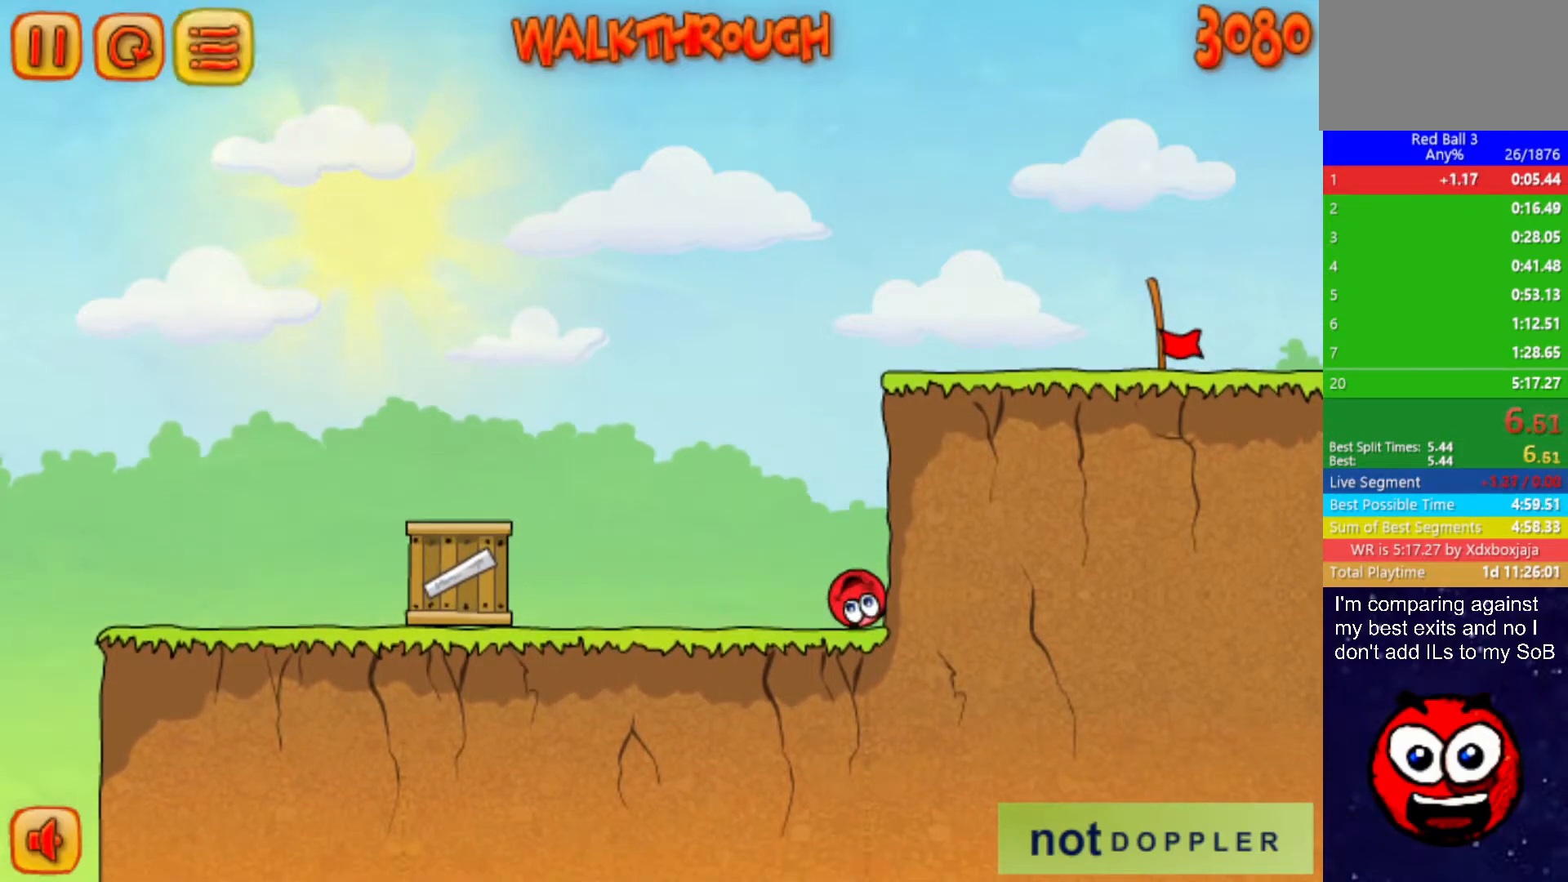
{"keys": ["right"], "events": []}
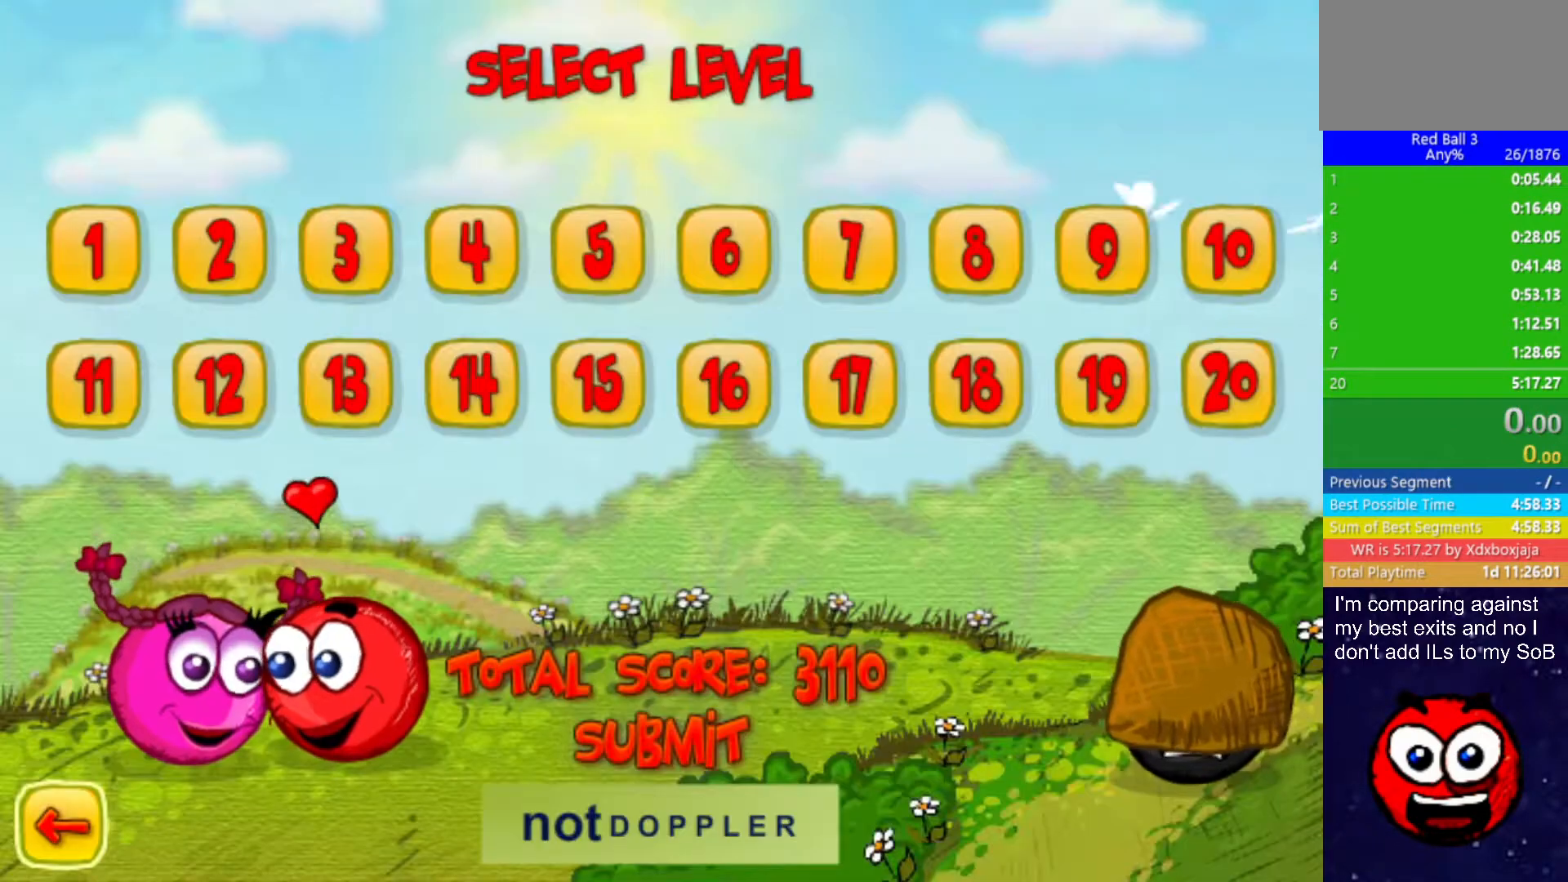
{"keys": ["right"], "events": []}
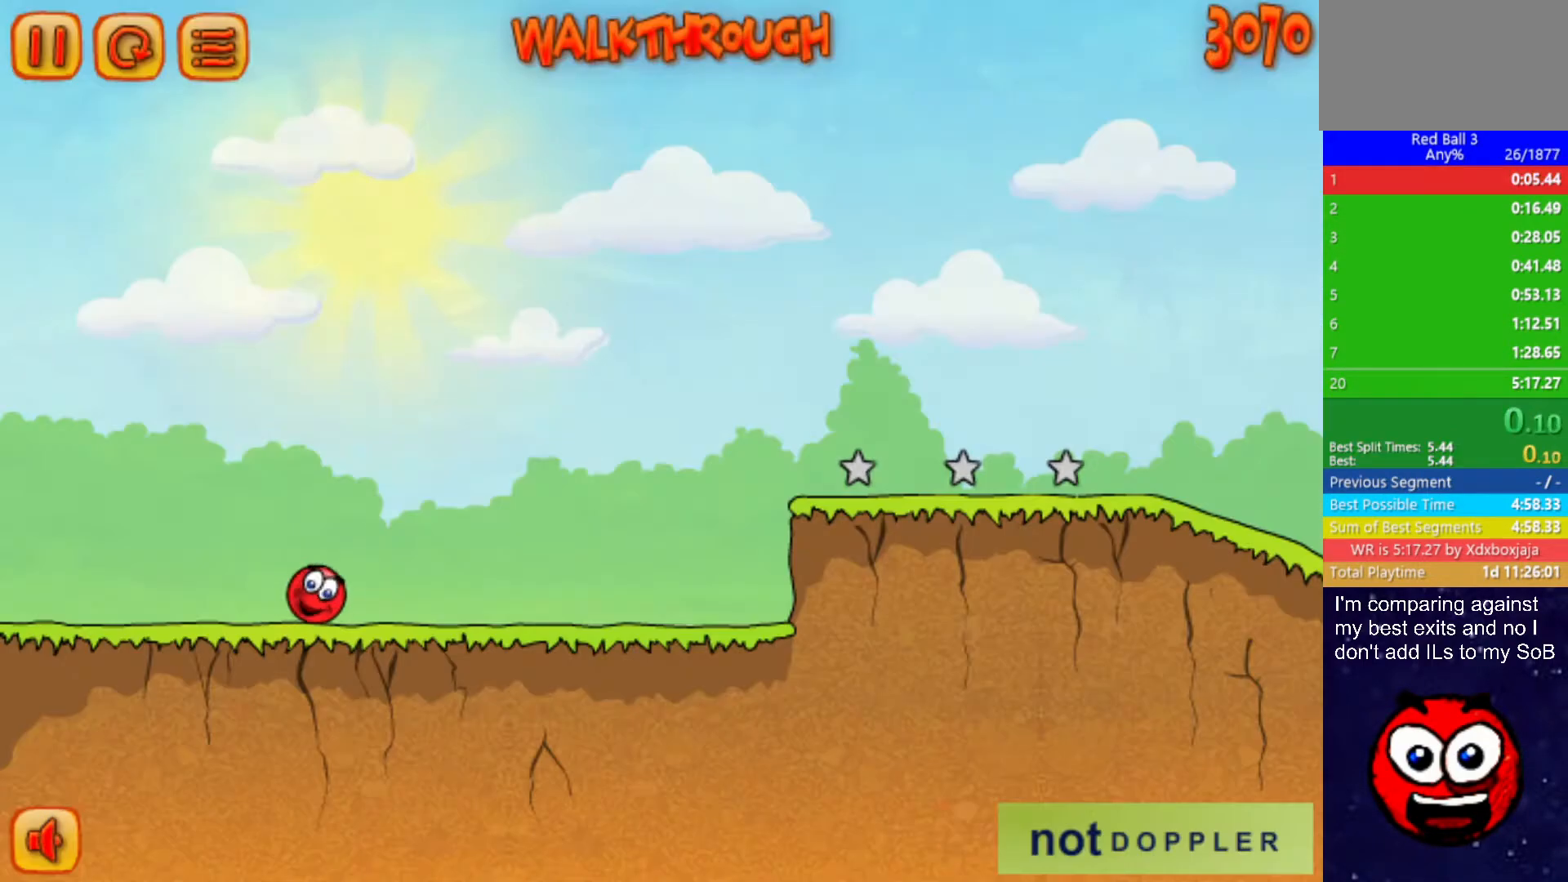
{"keys": ["right"], "events": []}
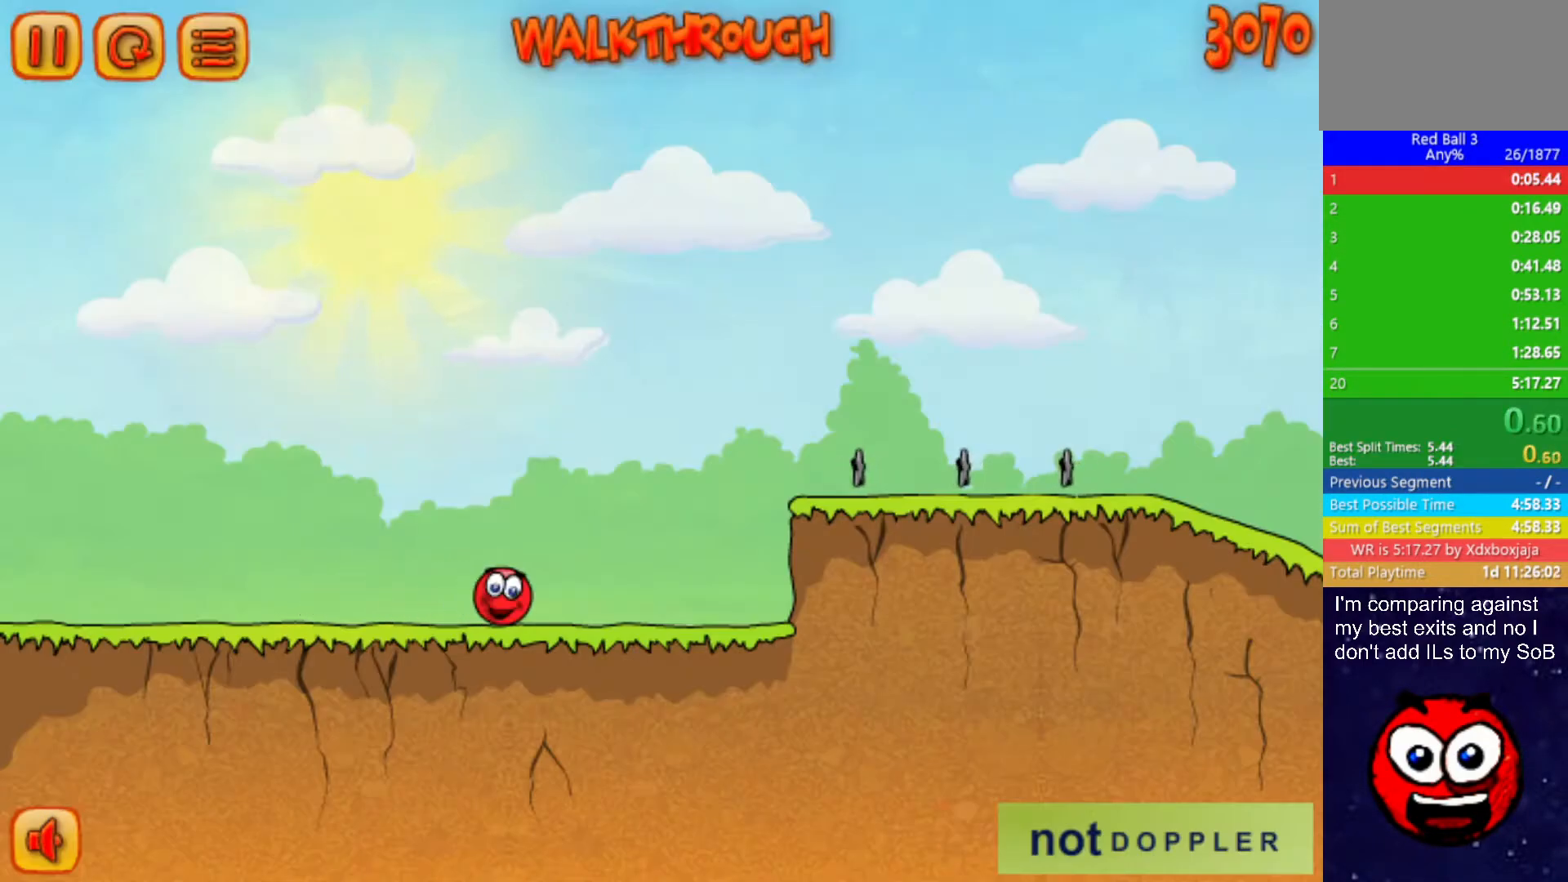
{"keys": ["right", "up"], "events": [[283, "up", "down"]]}
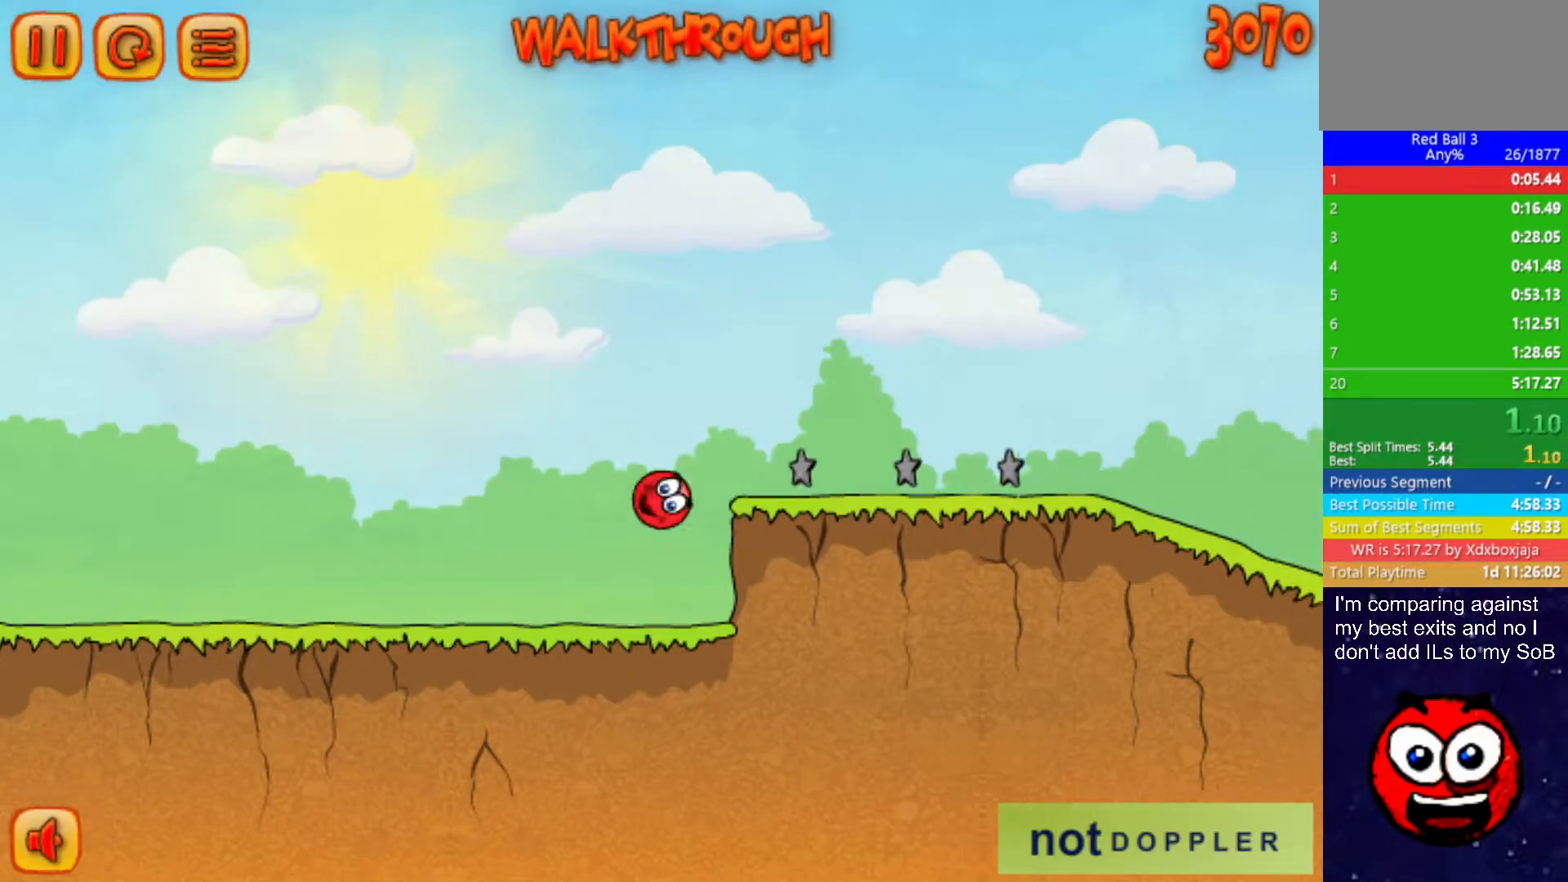
{"keys": ["right", "up"], "events": []}
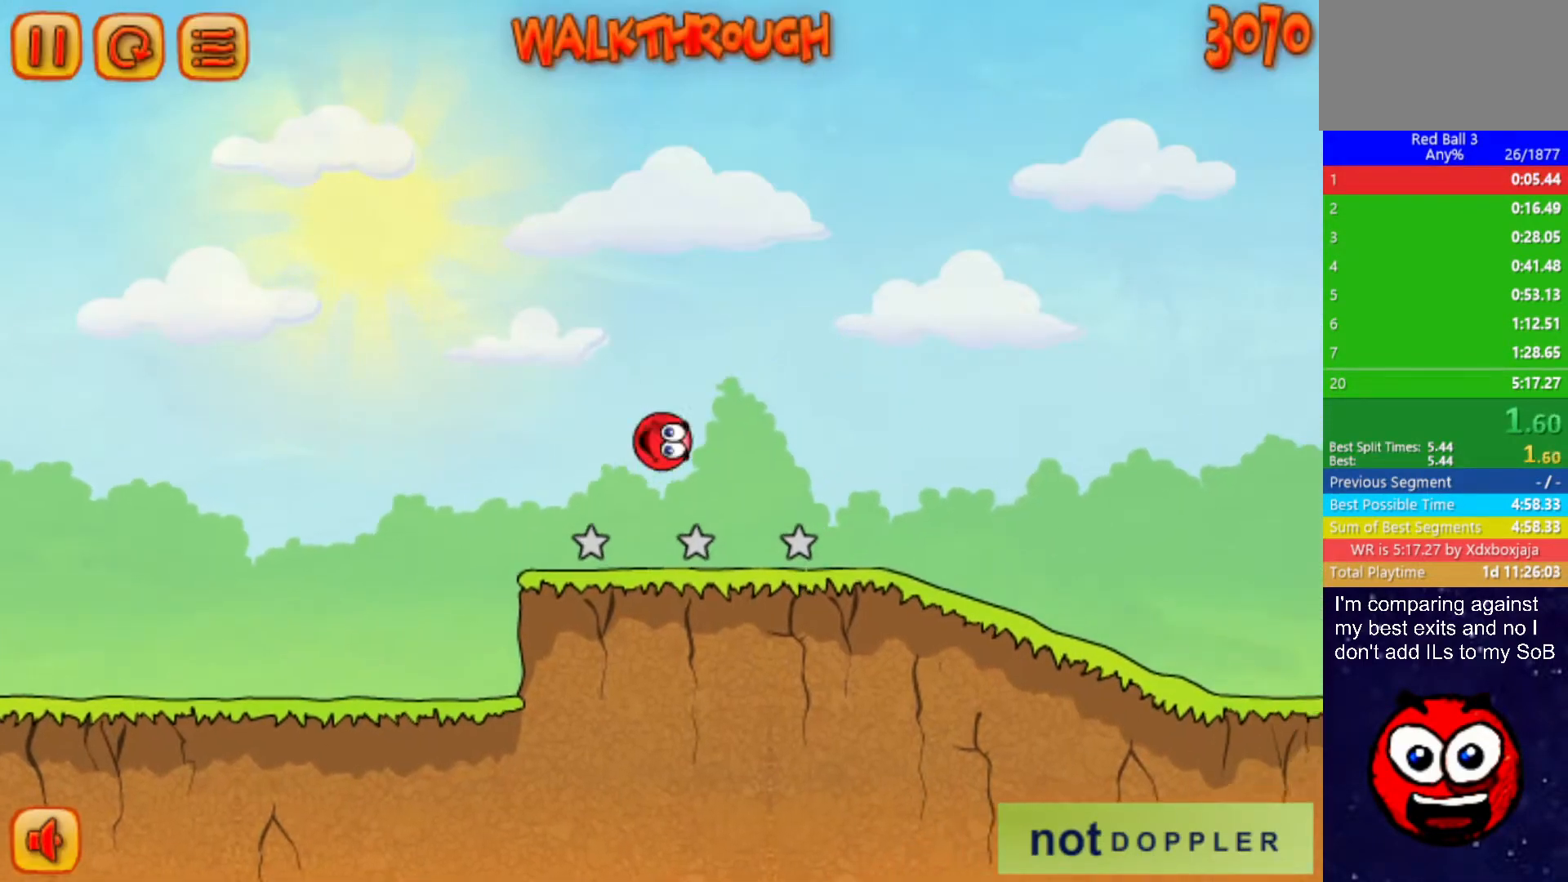
{"keys": ["right"], "events": [[150, "up", "up"]]}
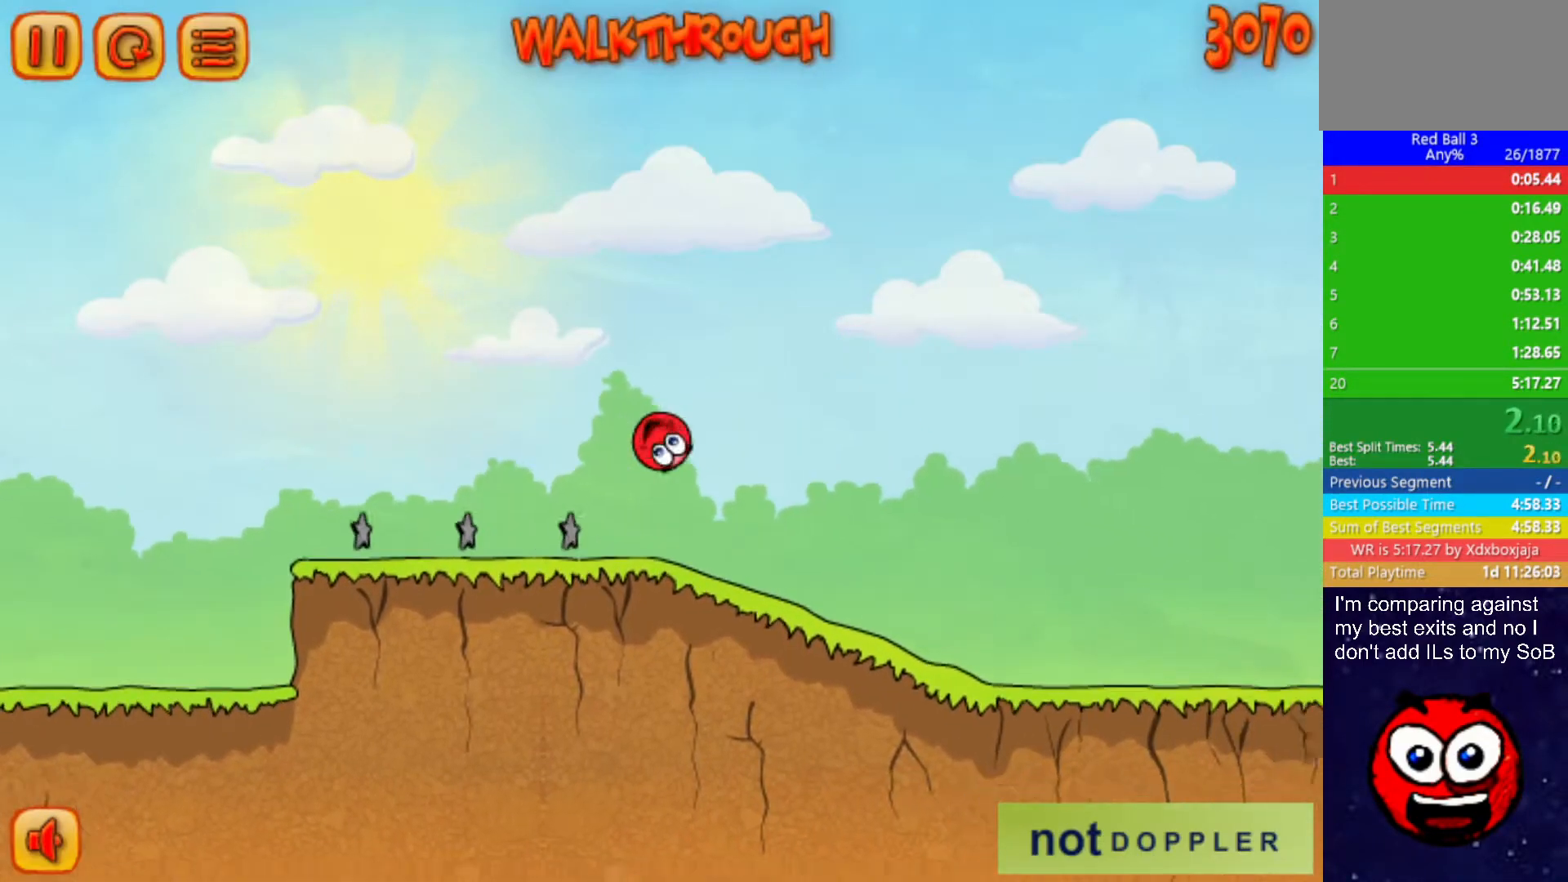
{"keys": ["right"], "events": []}
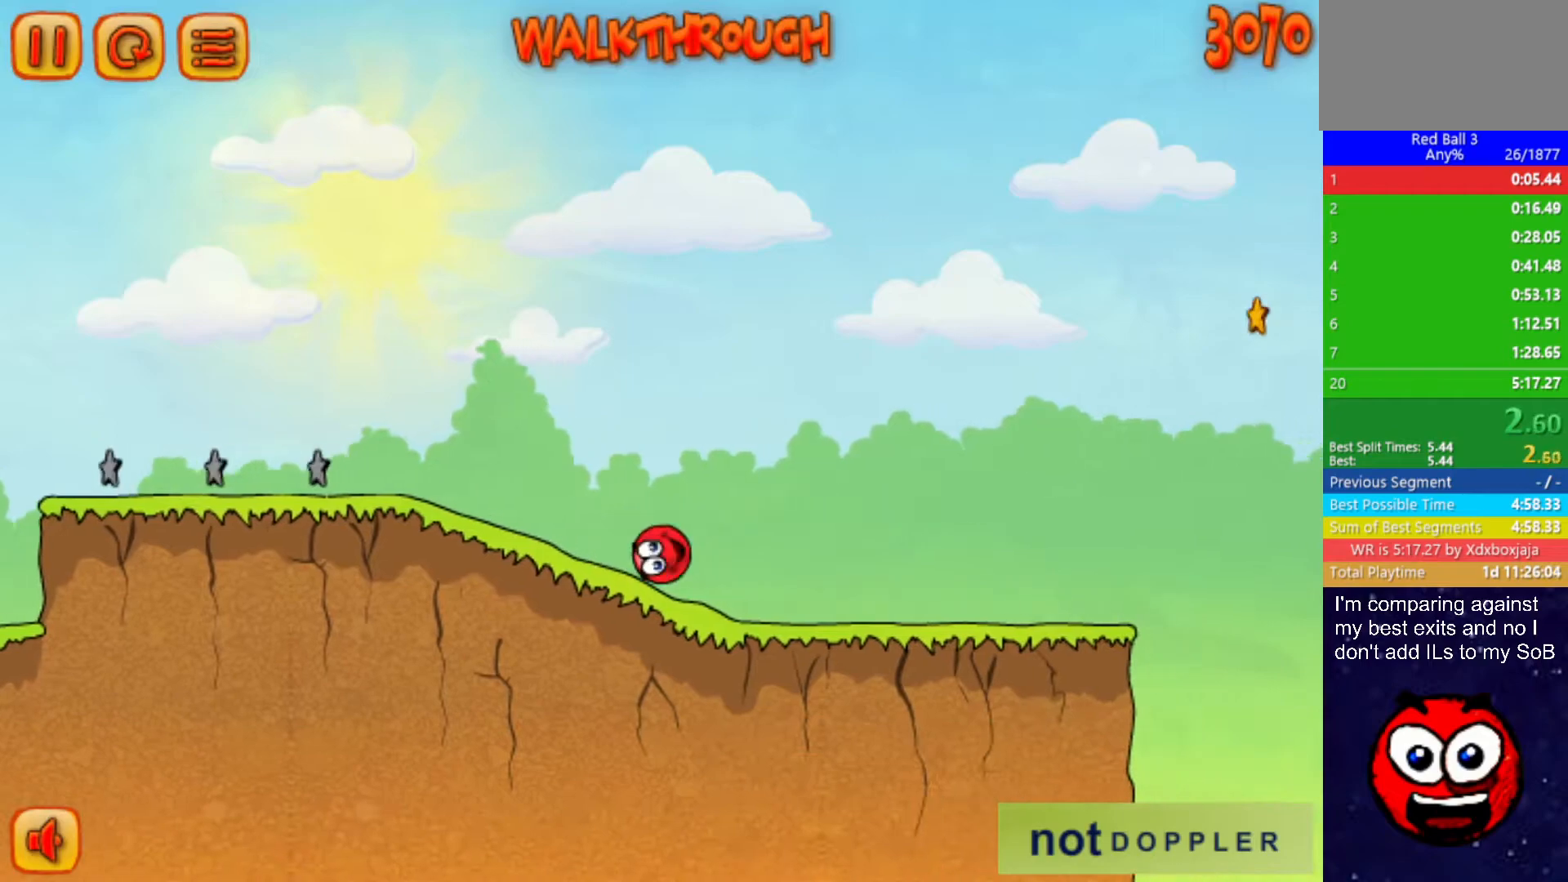
{"keys": ["right"], "events": []}
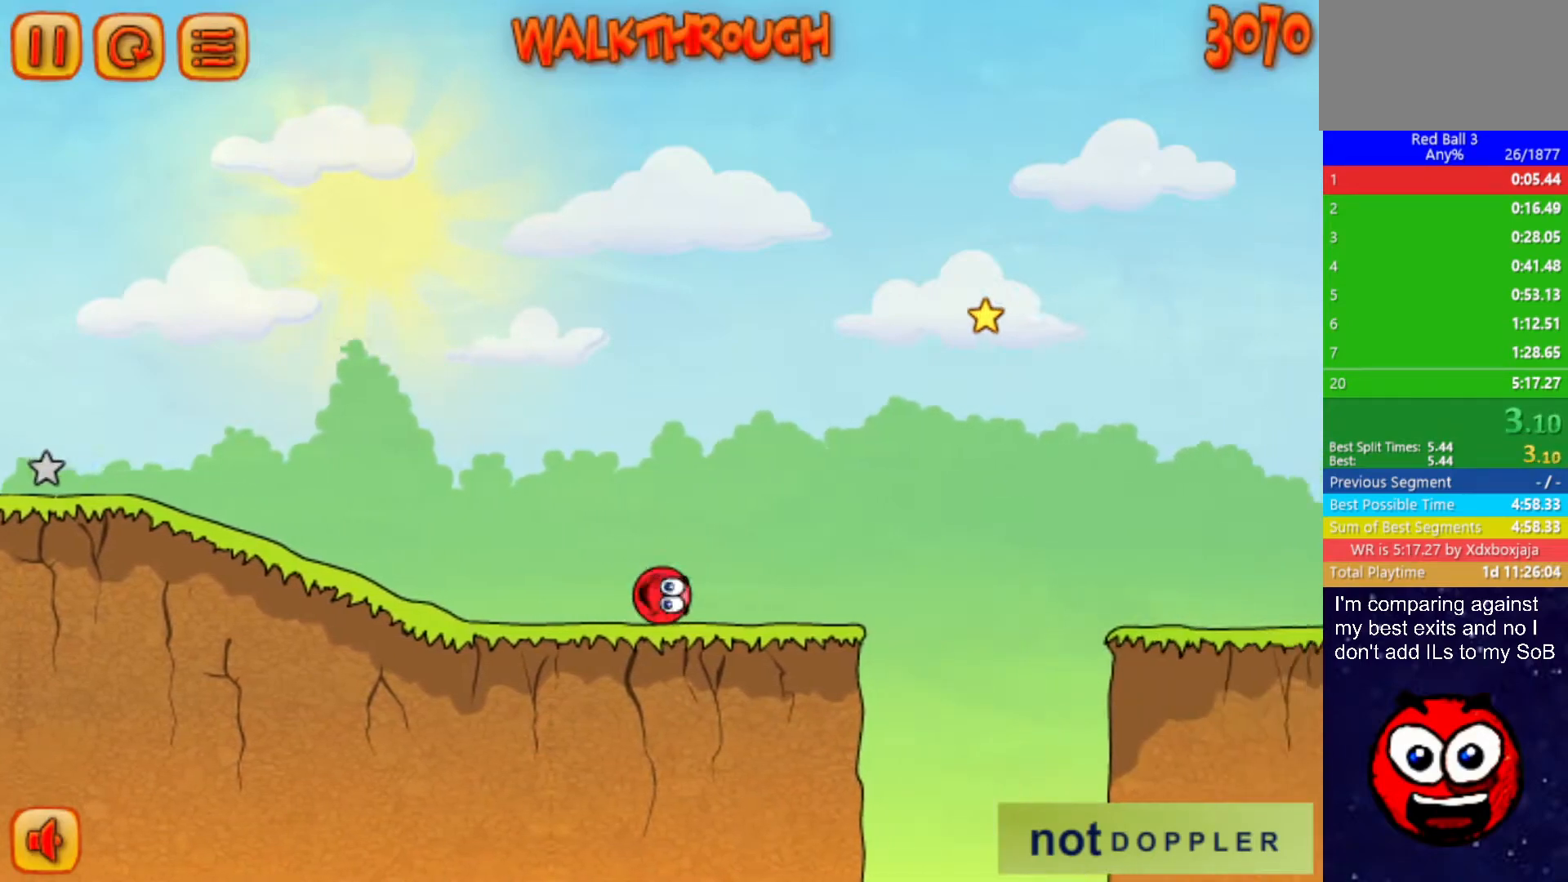
{"keys": ["right", "up"], "events": [[117, "up", "down"]]}
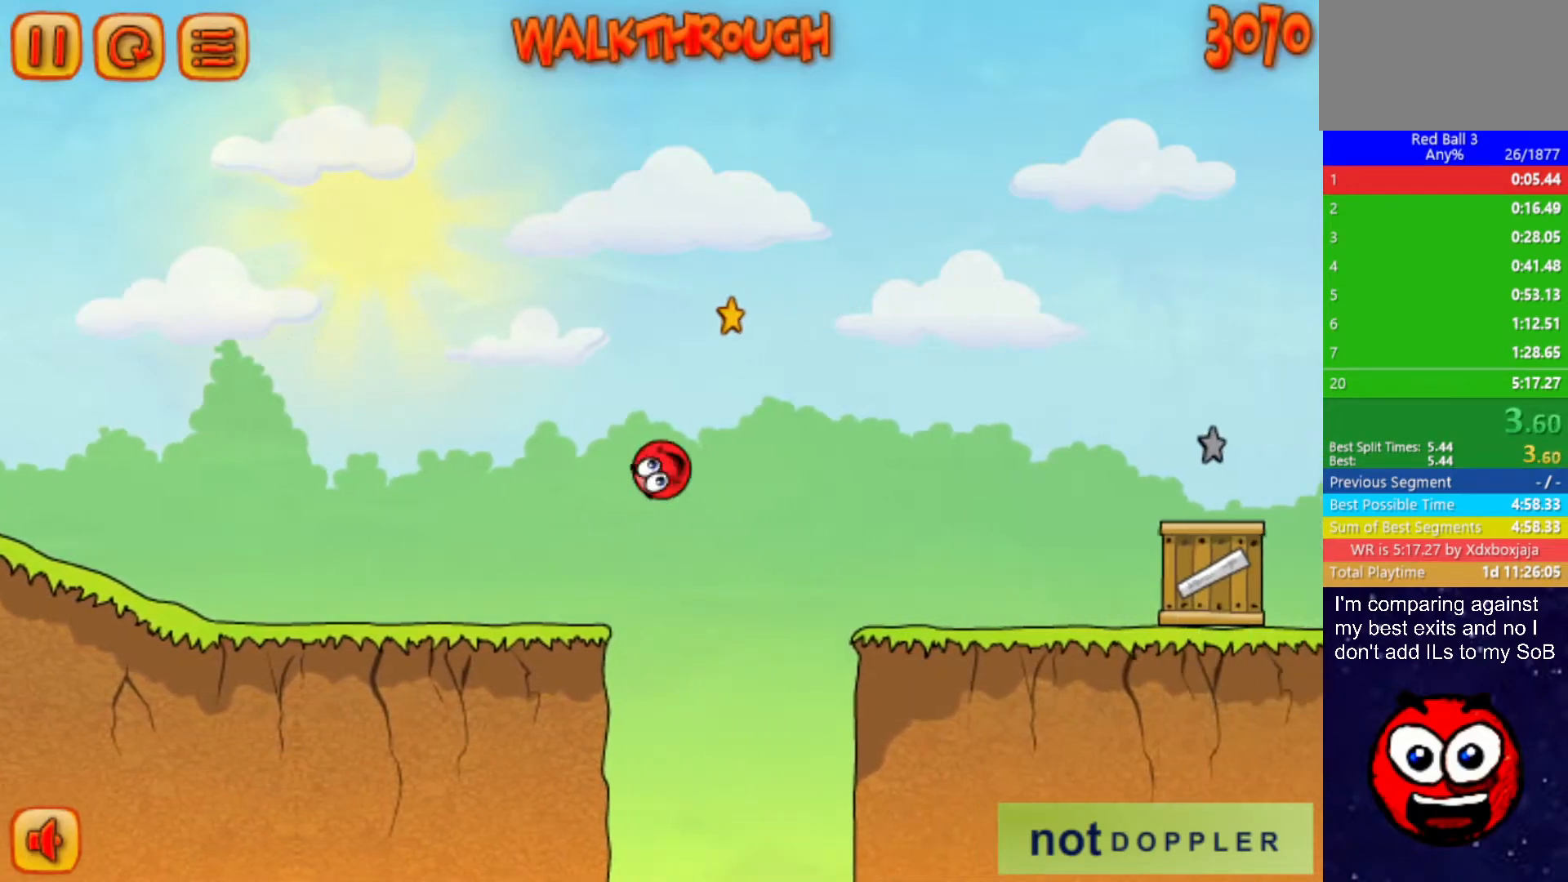
{"keys": ["right"], "events": [[233, "up", "up"]]}
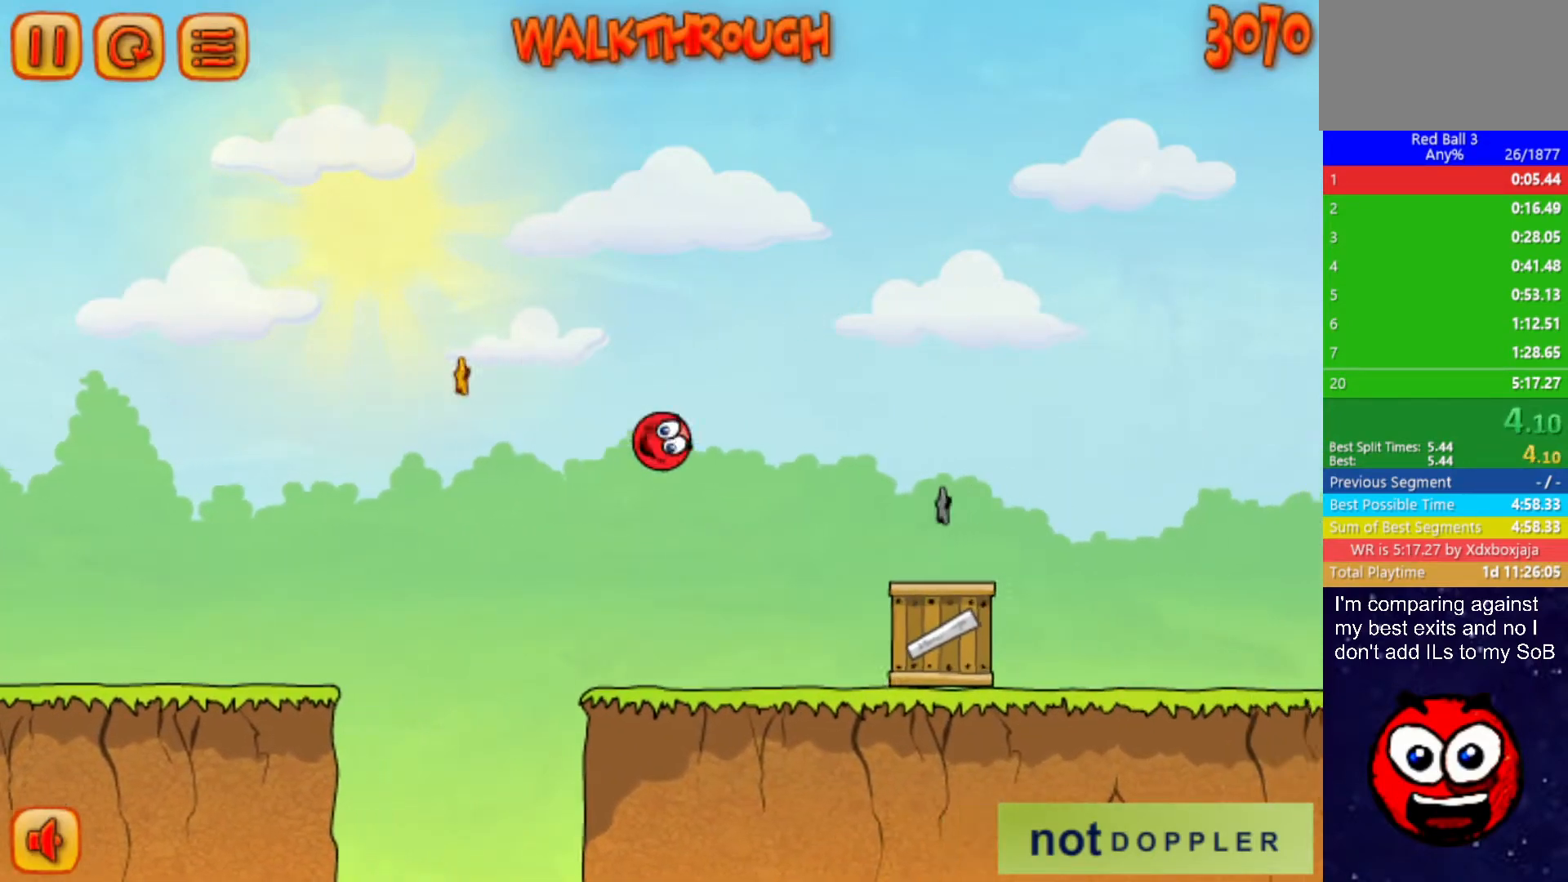
{"keys": ["right", "up"], "events": [[100, "up", "down"]]}
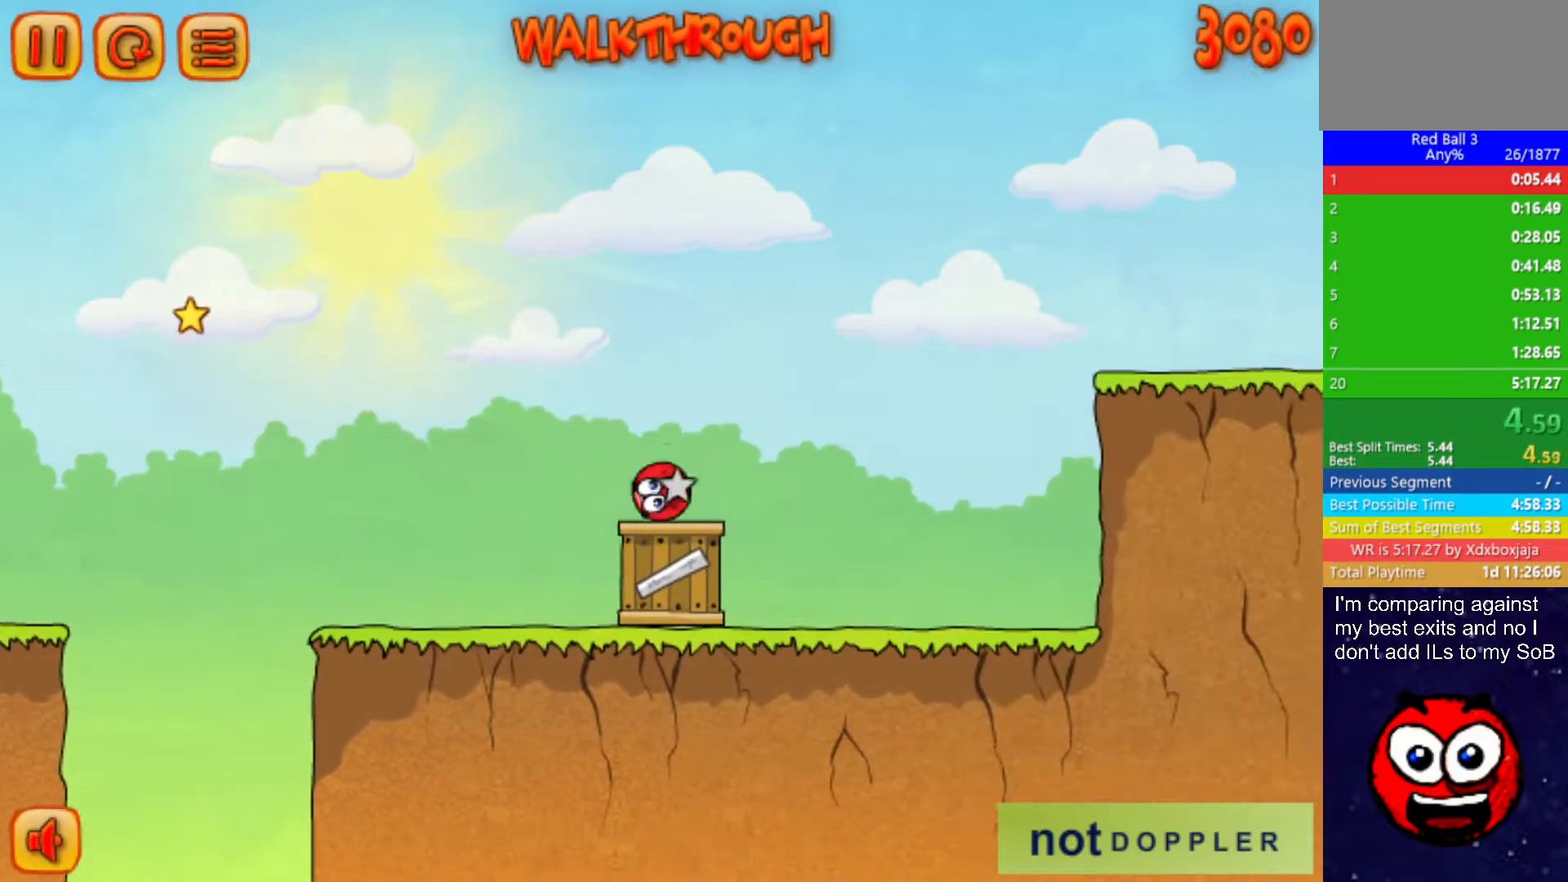
{"keys": ["right"], "events": [[450, "up", "up"]]}
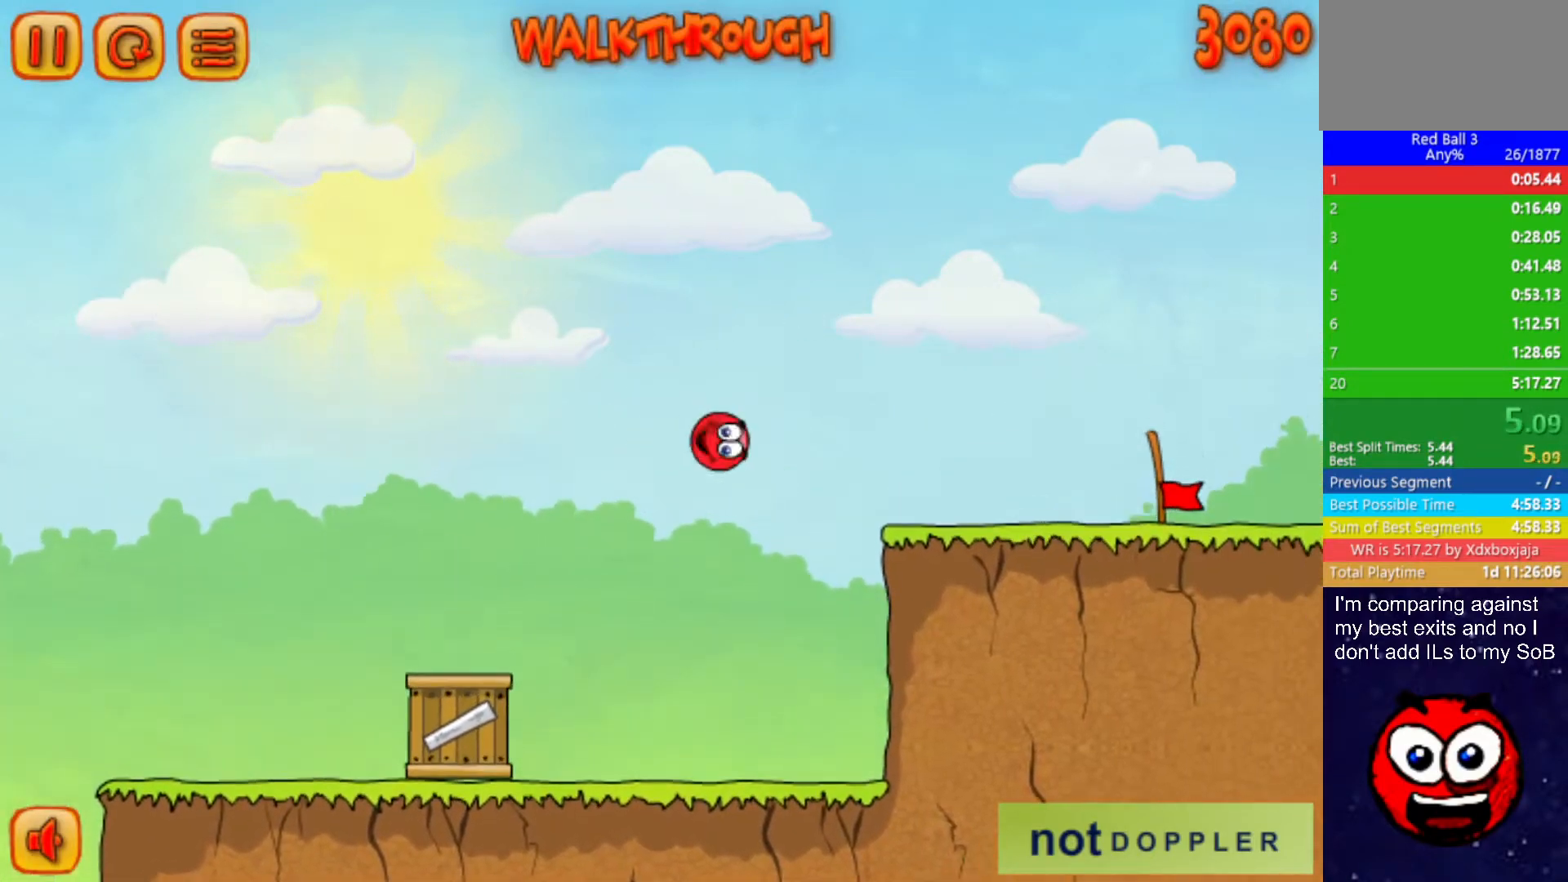
{"keys": ["right"], "events": []}
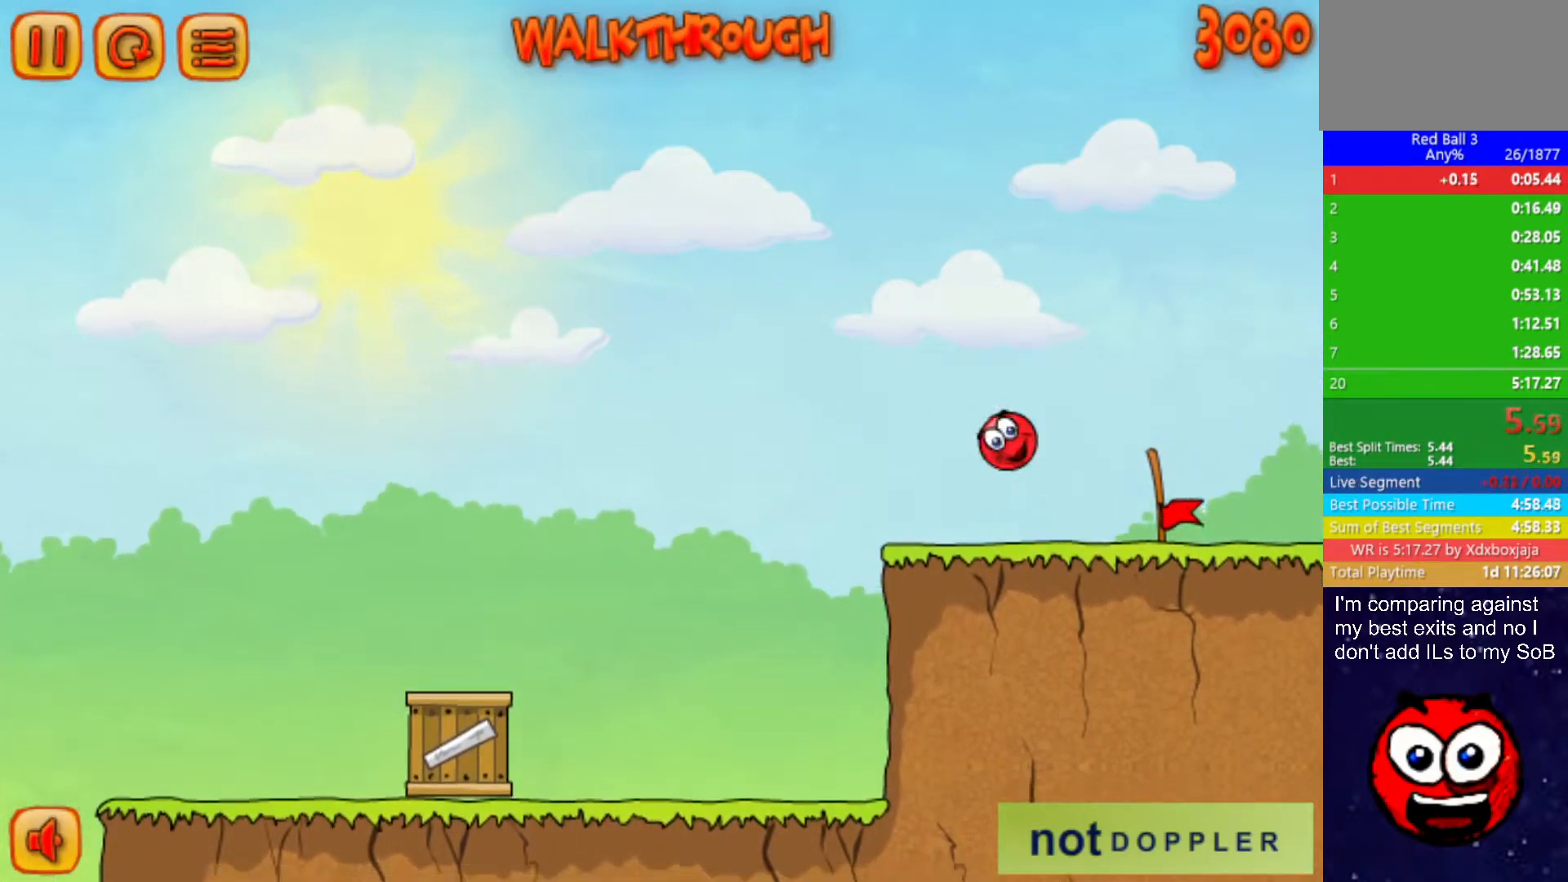
{"keys": ["right"], "events": []}
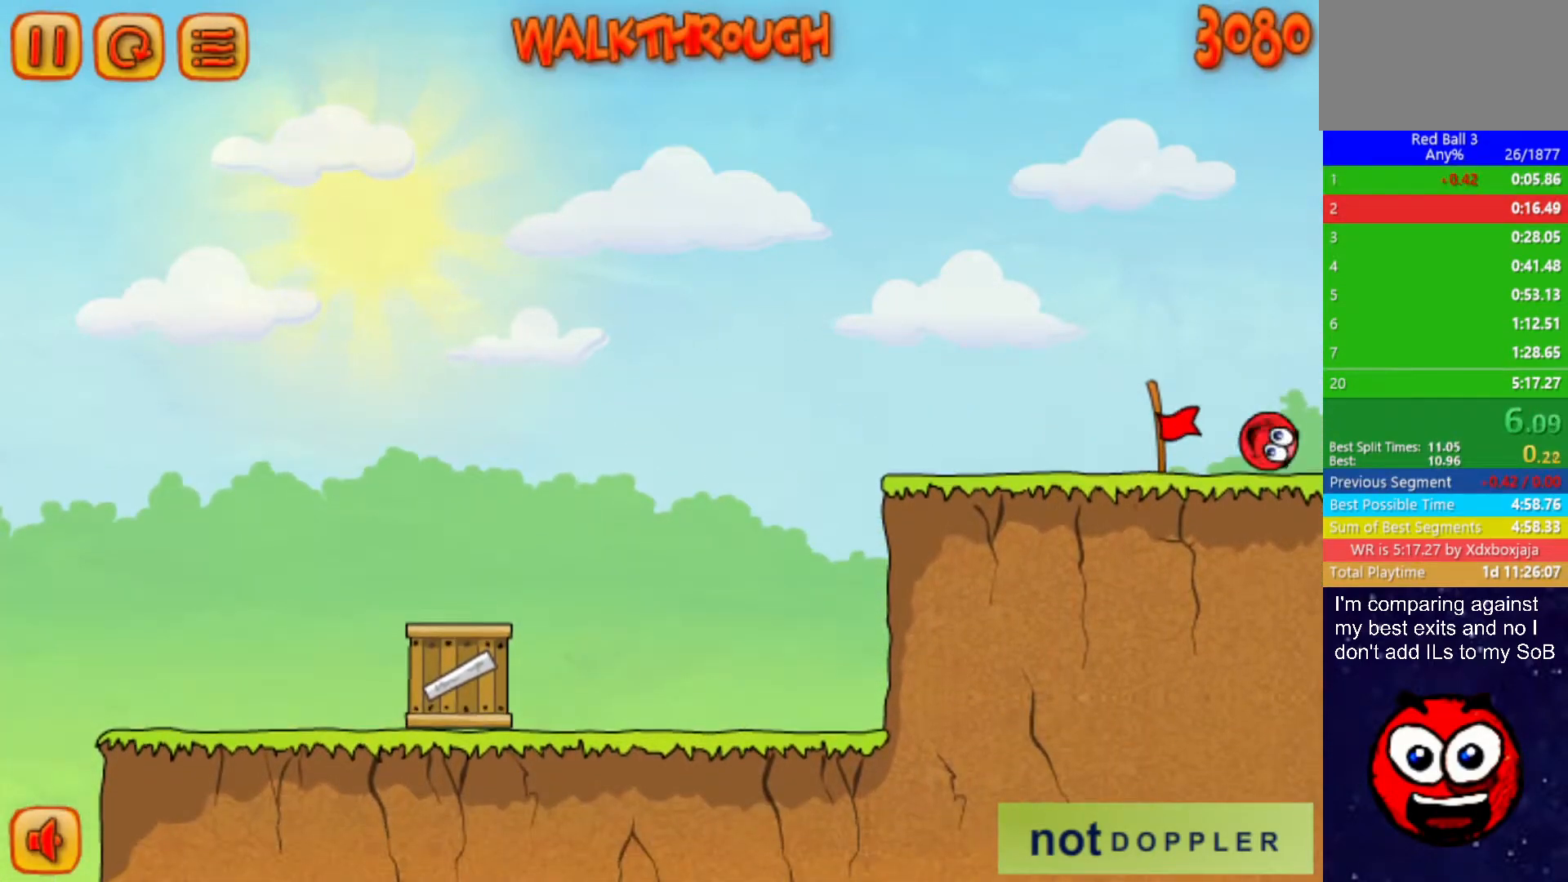
{"keys": ["right"], "events": [[183, "right", "up"], [283, "right", "down"]]}